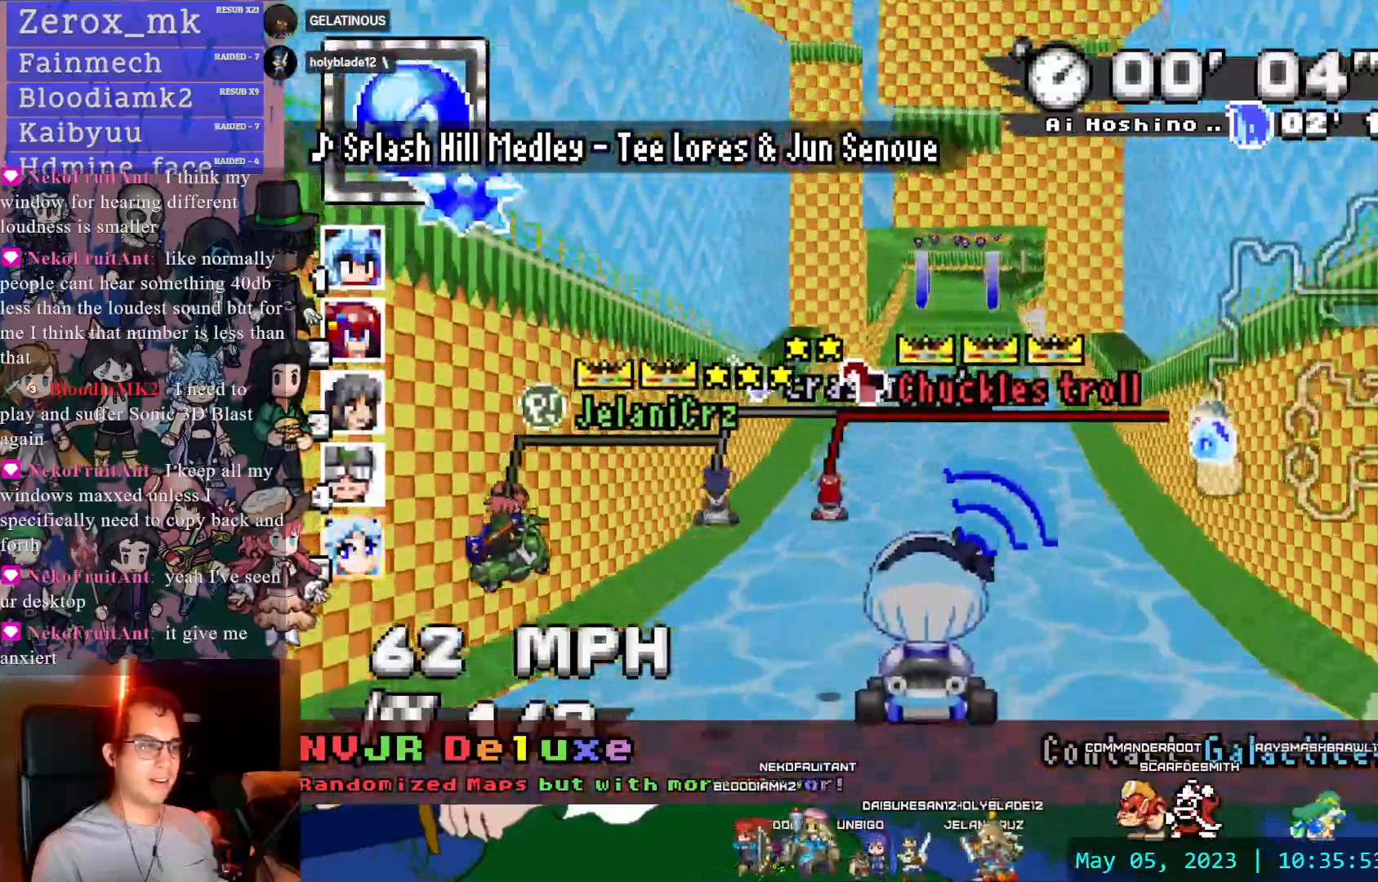
Gameplay with a controller (PlayStation layout); each line is a JSON object with the inputs held at the frame after it (dt_ms = milliseconds from this image to that frame). "events" lists button and stick changes between this image and that frame as [ms after this image, input, new state], when the widget could be followed in between. Not read: L3 R3 START.
{"dt_ms": 500, "buttons": ["CROSS"], "left_stick": "center", "right_stick": "center", "events": []}
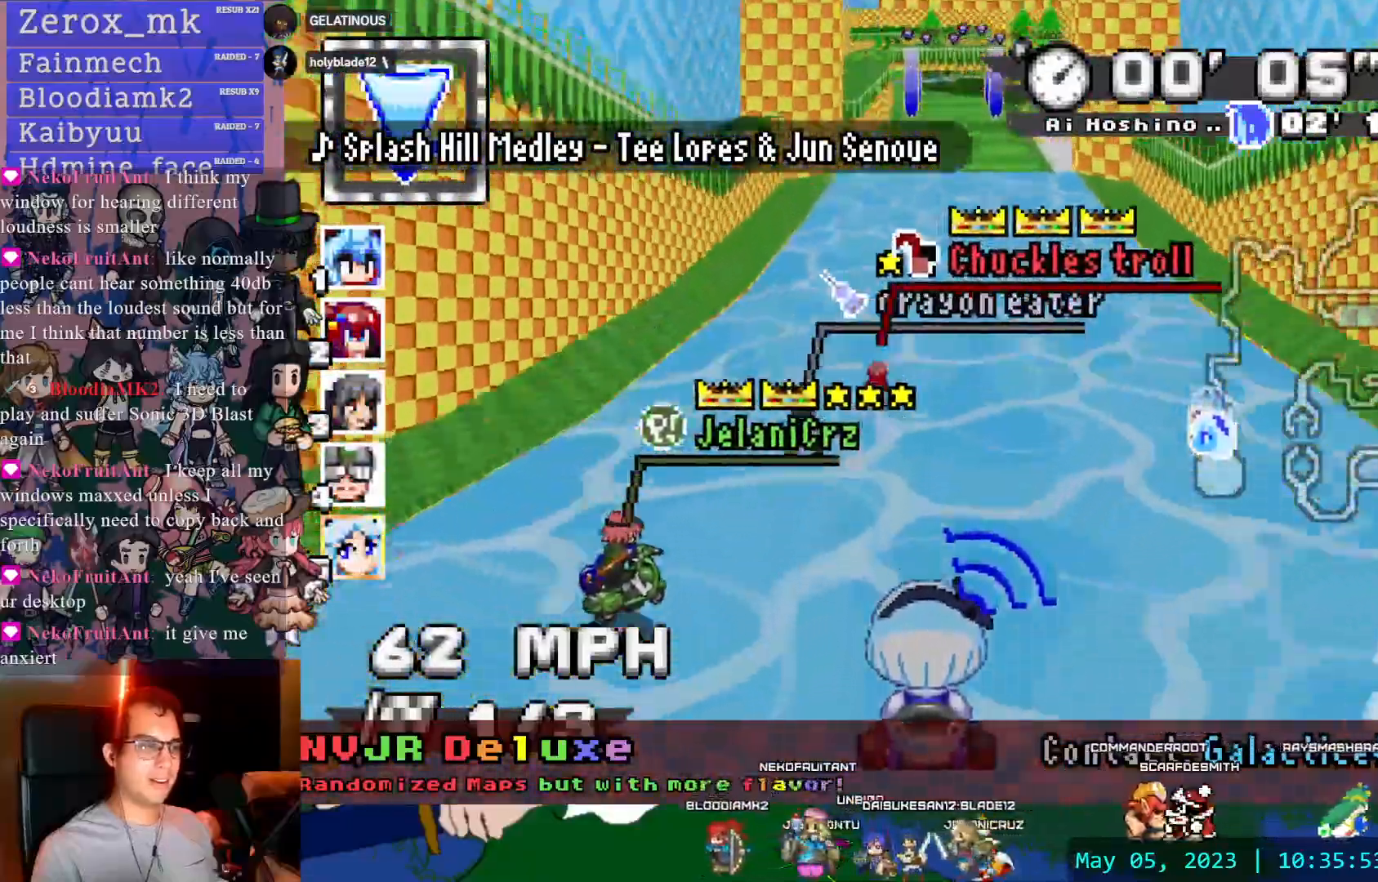
{"dt_ms": 500, "buttons": ["CROSS"], "left_stick": "down-right", "right_stick": "center"}
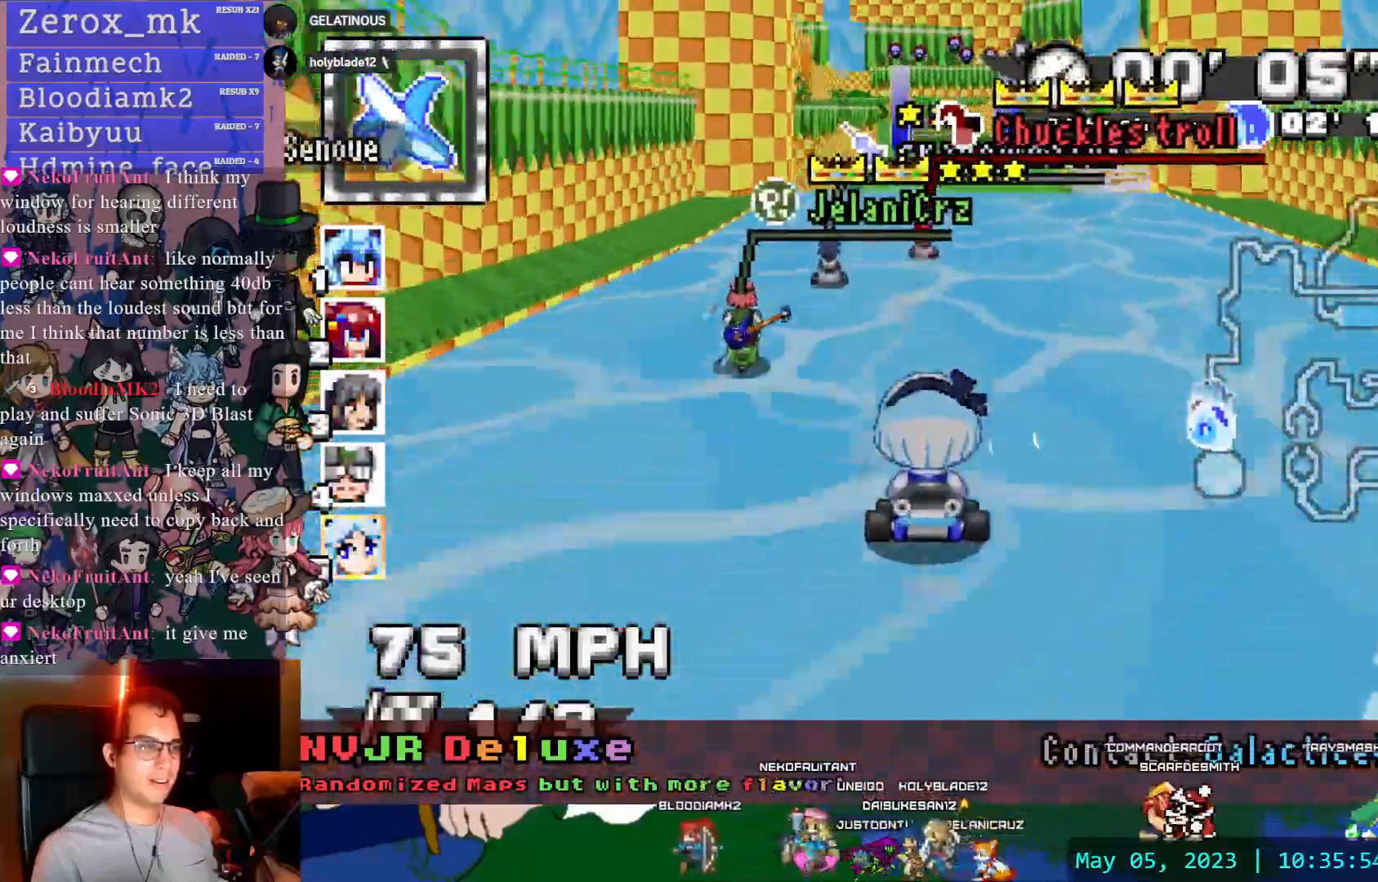
{"dt_ms": 500, "buttons": ["CROSS"], "left_stick": "center", "right_stick": "center", "events": [[50, "left_stick", "center"]]}
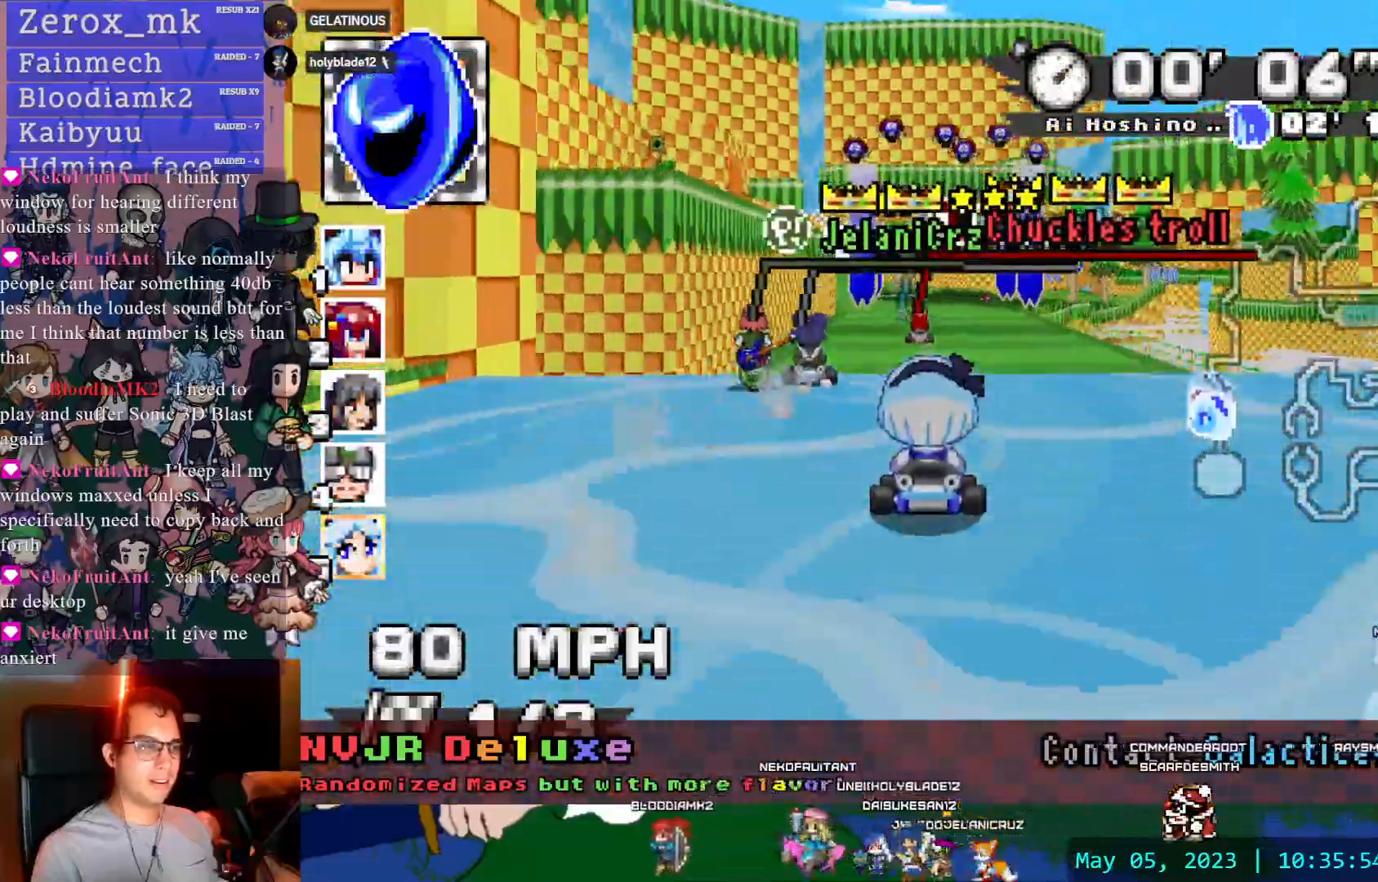
{"dt_ms": 500, "buttons": ["CROSS"], "left_stick": "center", "right_stick": "center", "events": []}
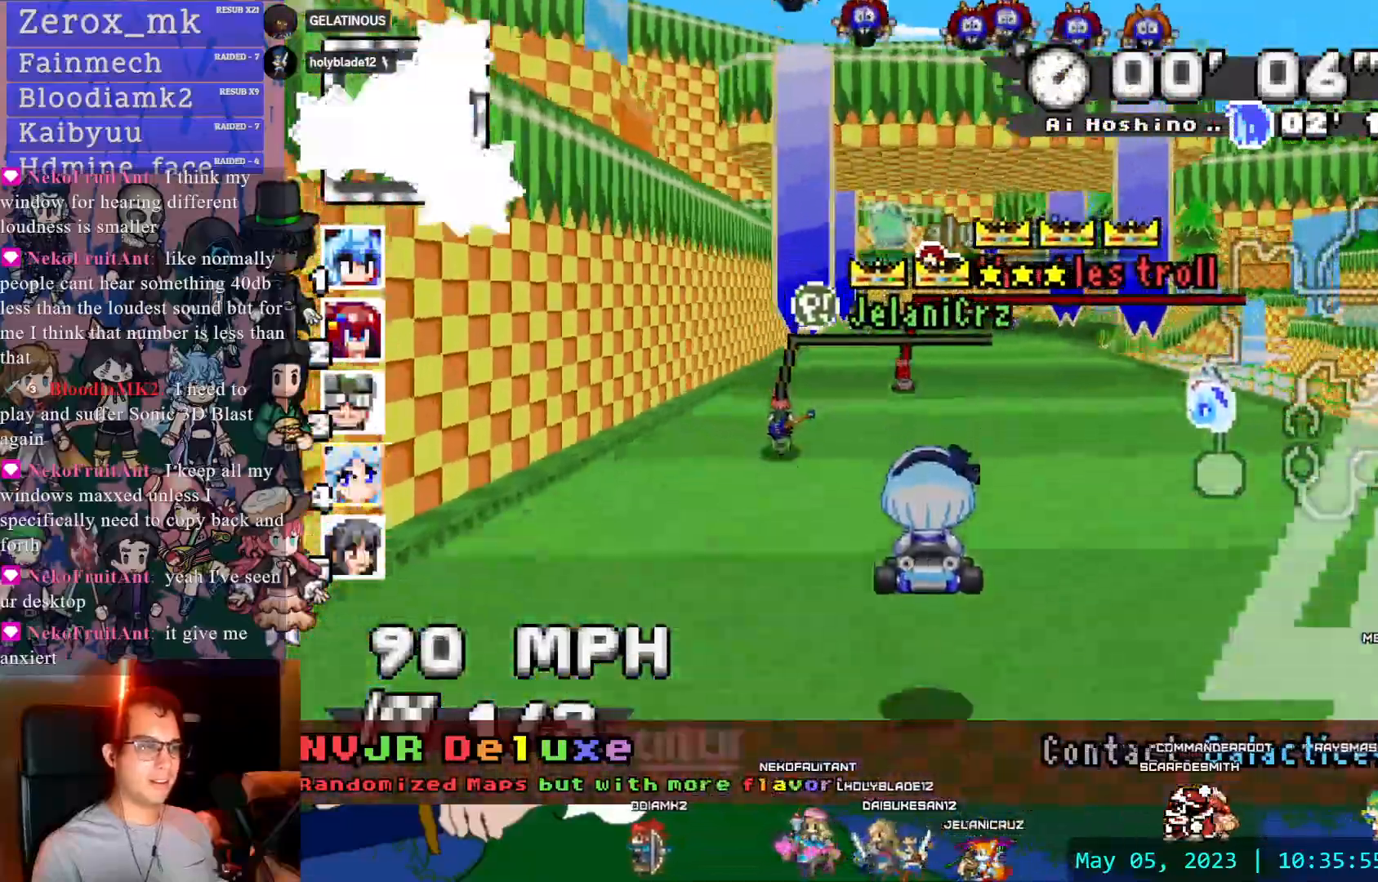
{"dt_ms": 500, "buttons": ["CROSS"], "left_stick": "center", "right_stick": "center", "events": []}
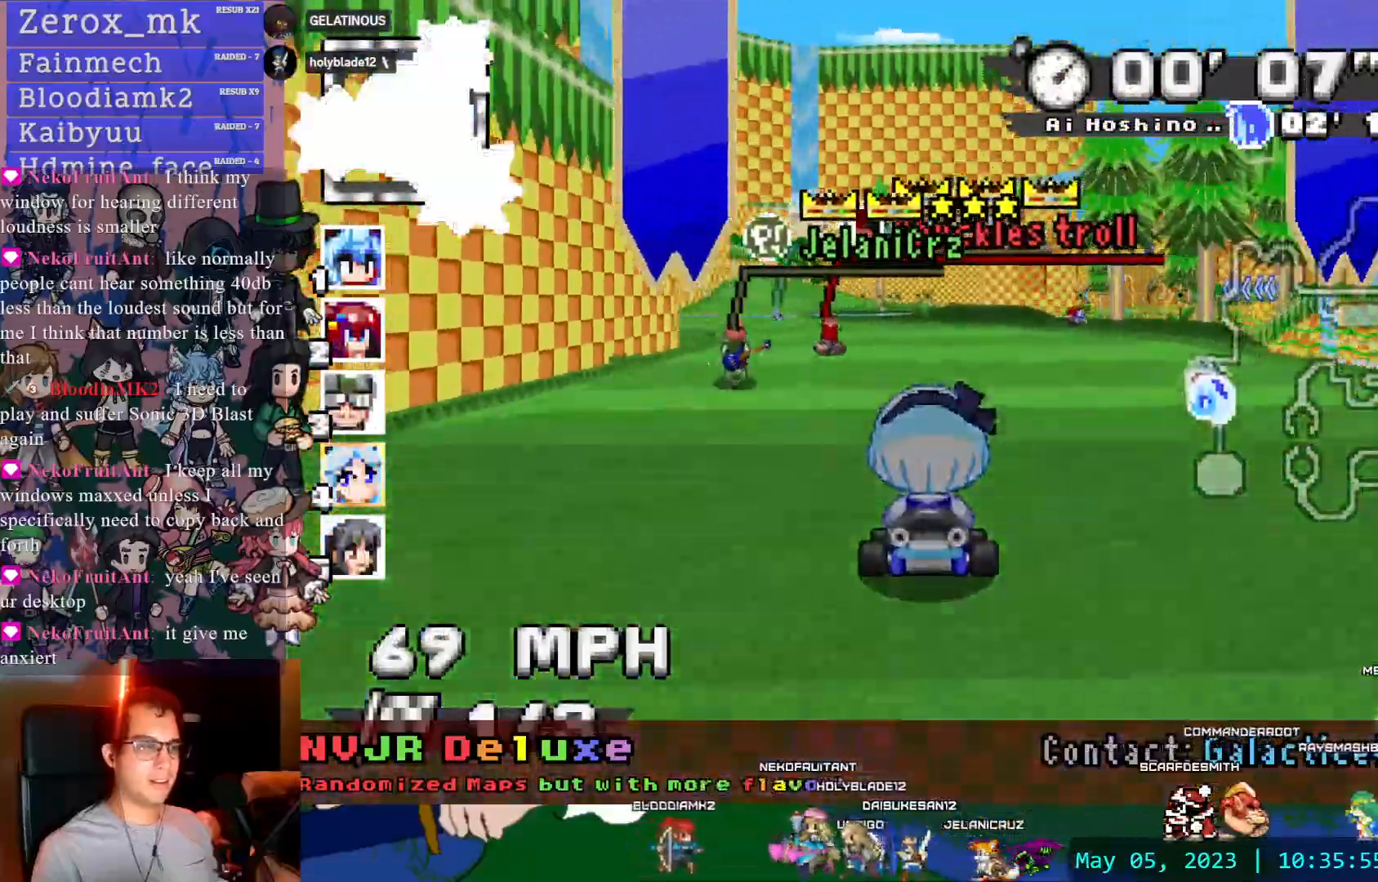
{"dt_ms": 500, "buttons": ["CROSS"], "left_stick": "center", "right_stick": "center"}
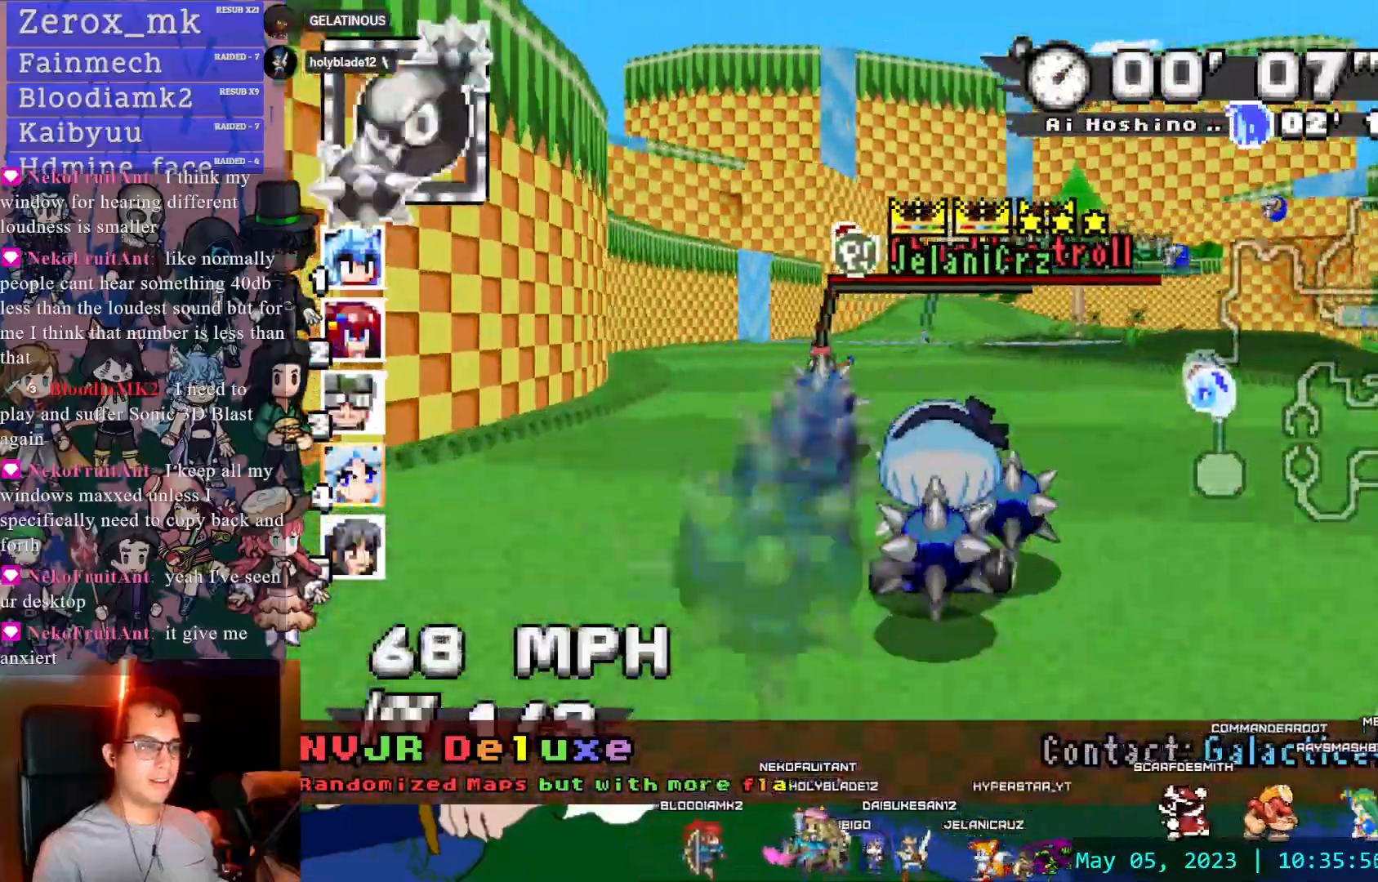
{"dt_ms": 500, "buttons": ["CROSS", "R1"], "left_stick": "right", "right_stick": "center", "events": [[100, "DPAD_DOWN", "down"], [167, "DPAD_DOWN", "up"], [350, "R1", "down"], [350, "left_stick", "right"]]}
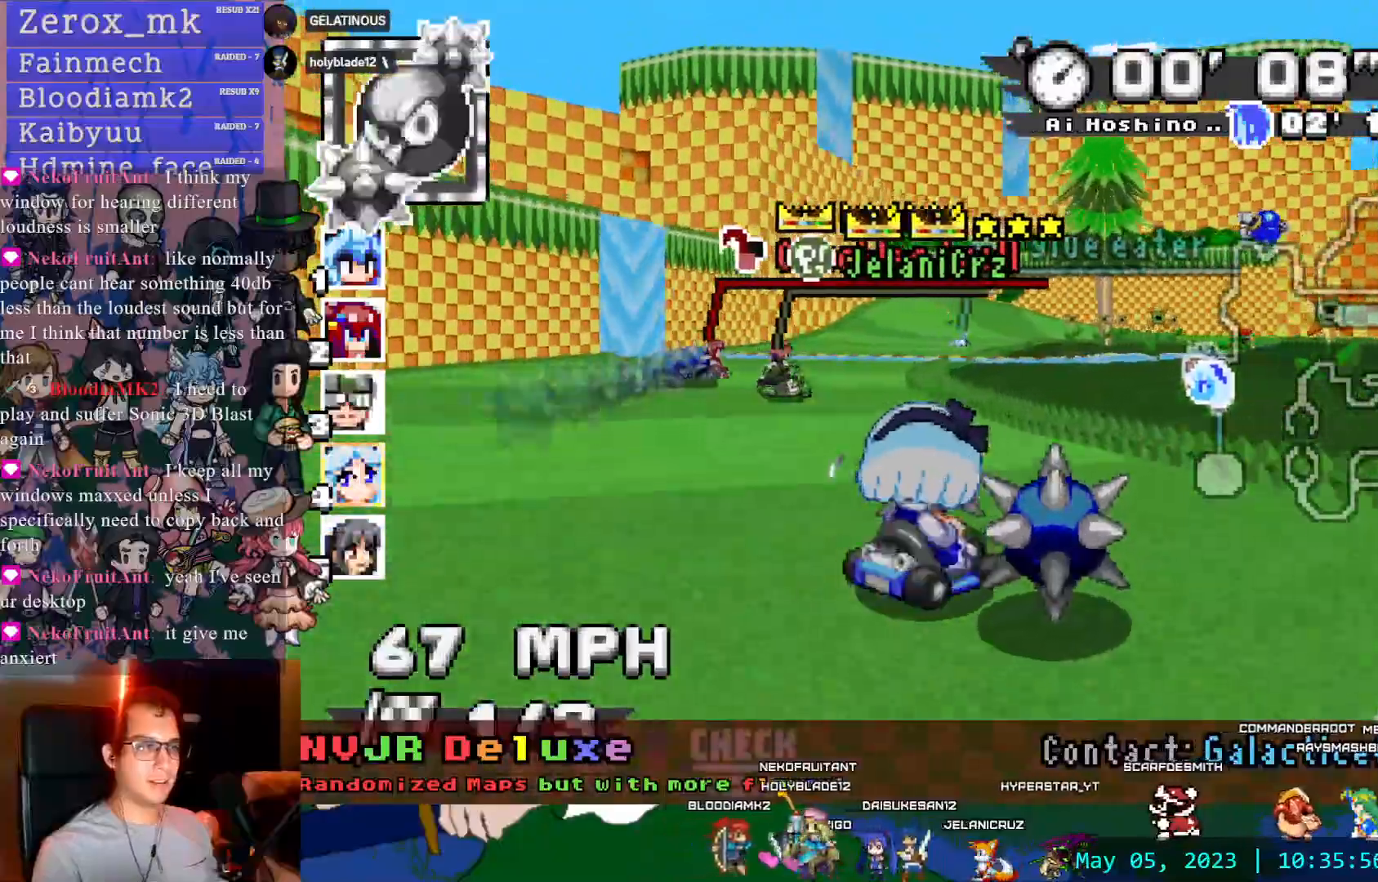
{"dt_ms": 500, "buttons": ["CROSS", "R1"], "left_stick": "right", "right_stick": "center", "events": [[200, "left_stick", "center"], [333, "left_stick", "right"]]}
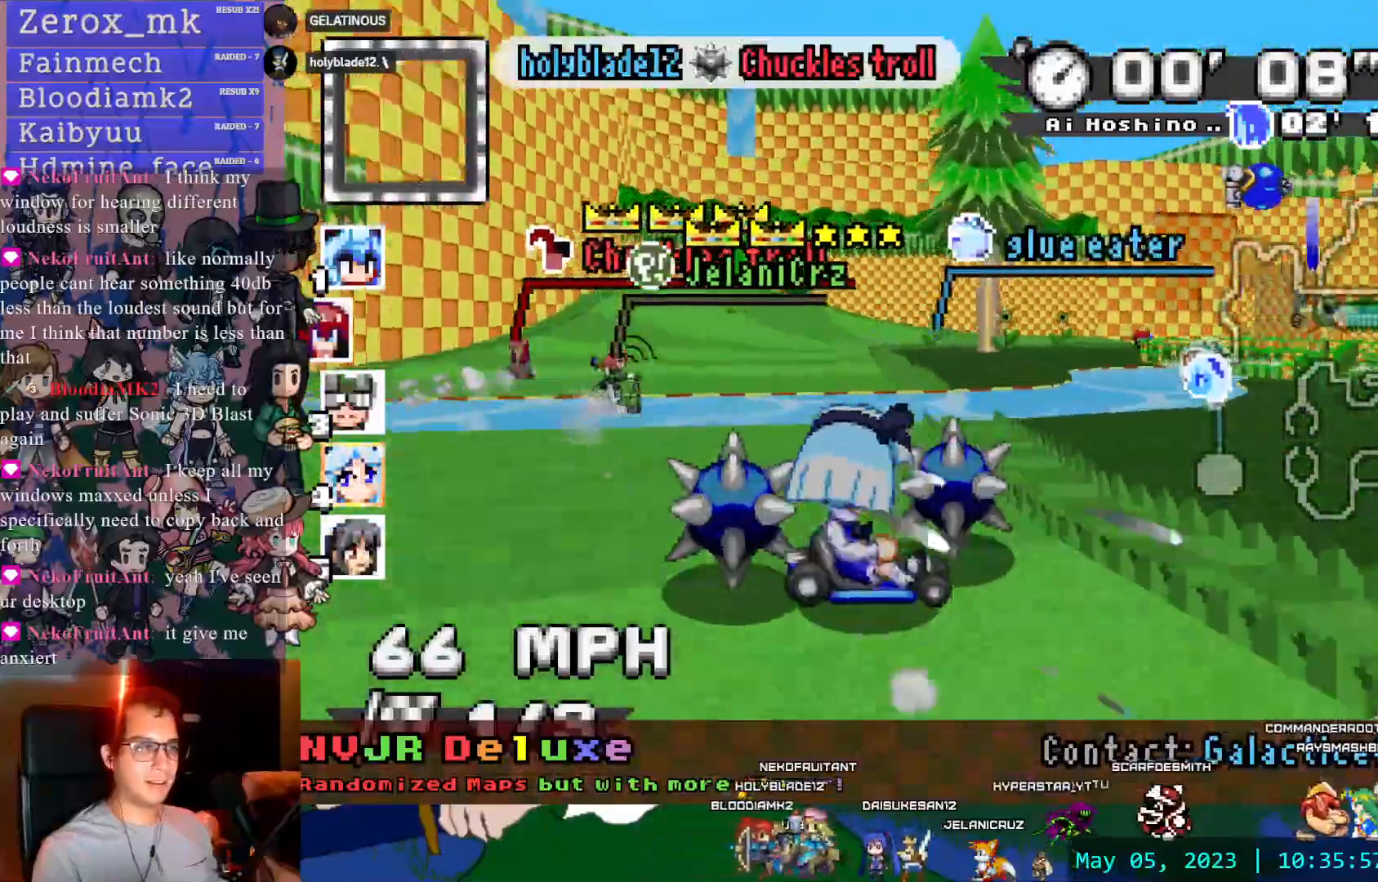
{"dt_ms": 500, "buttons": ["CROSS", "R1"], "left_stick": "right", "right_stick": "center", "events": [[50, "left_stick", "center"], [400, "left_stick", "right"]]}
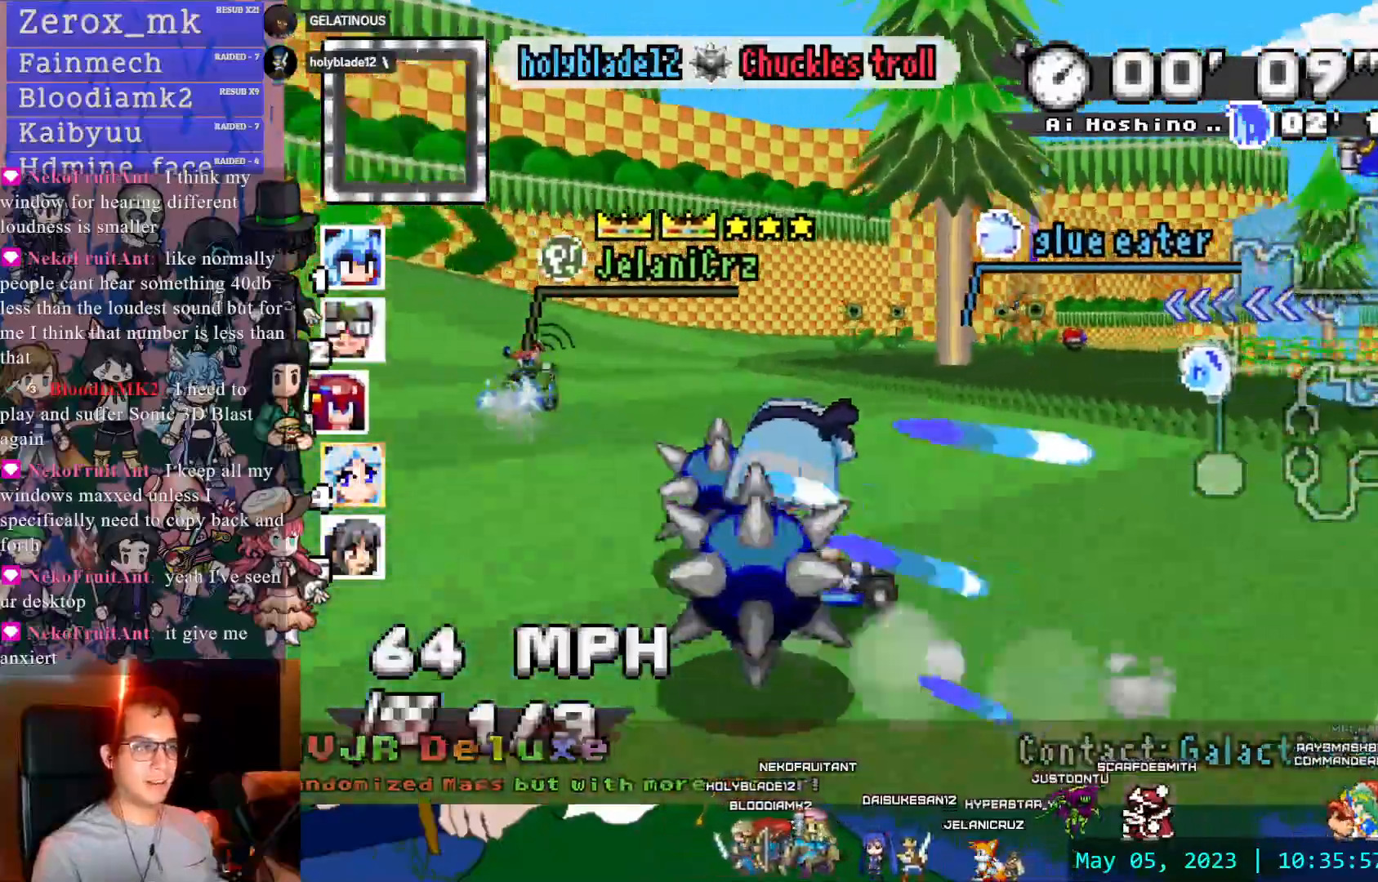
{"dt_ms": 500, "buttons": ["CROSS", "L1"], "left_stick": "center", "right_stick": "center", "events": [[117, "left_stick", "center"], [200, "R1", "up"], [450, "L1", "down"]]}
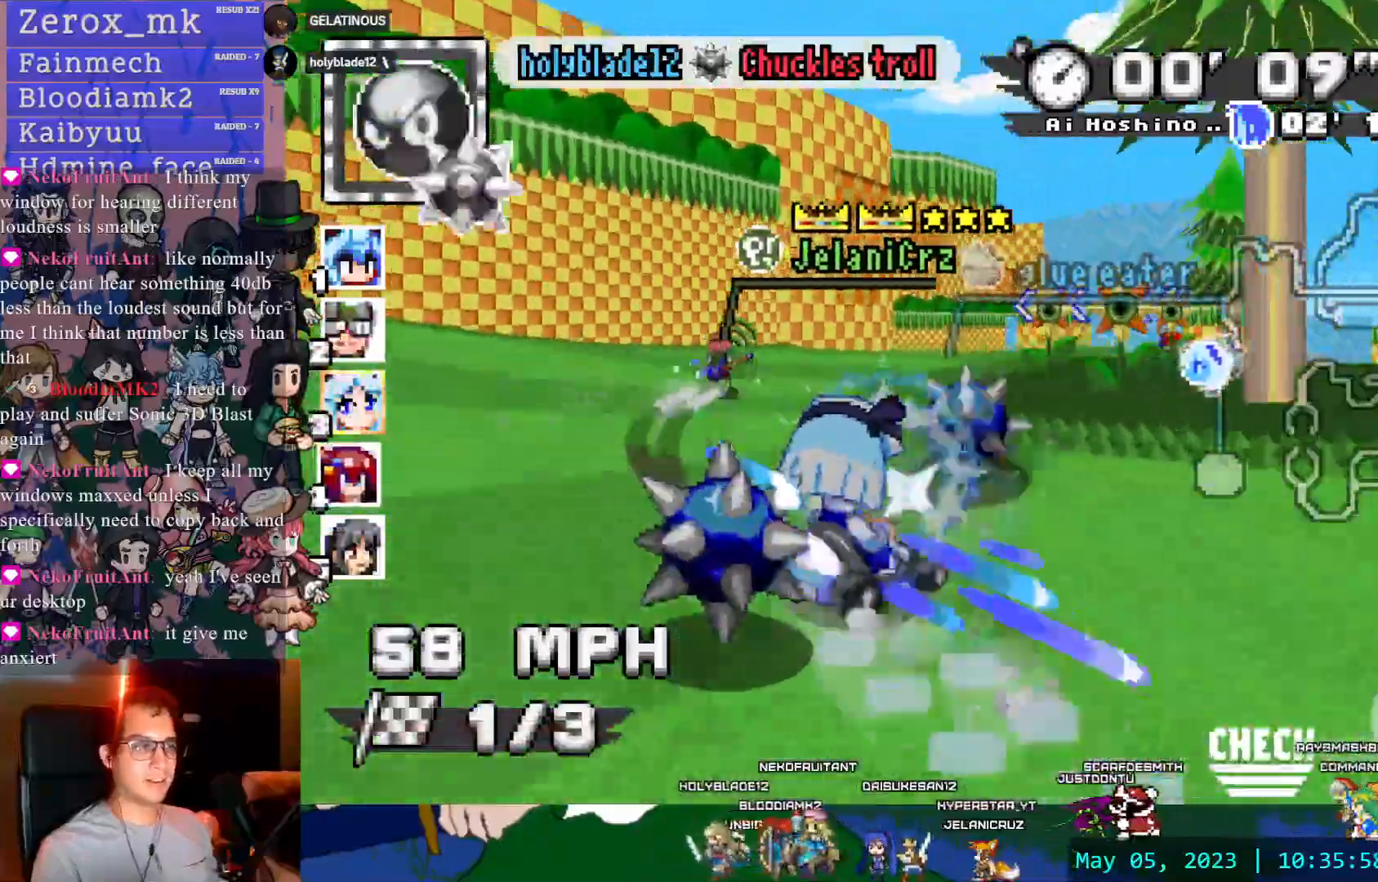
{"dt_ms": 500, "buttons": ["CROSS", "R1"], "left_stick": "left", "right_stick": "center", "events": [[17, "L1", "up"], [350, "left_stick", "left"], [367, "R1", "down"]]}
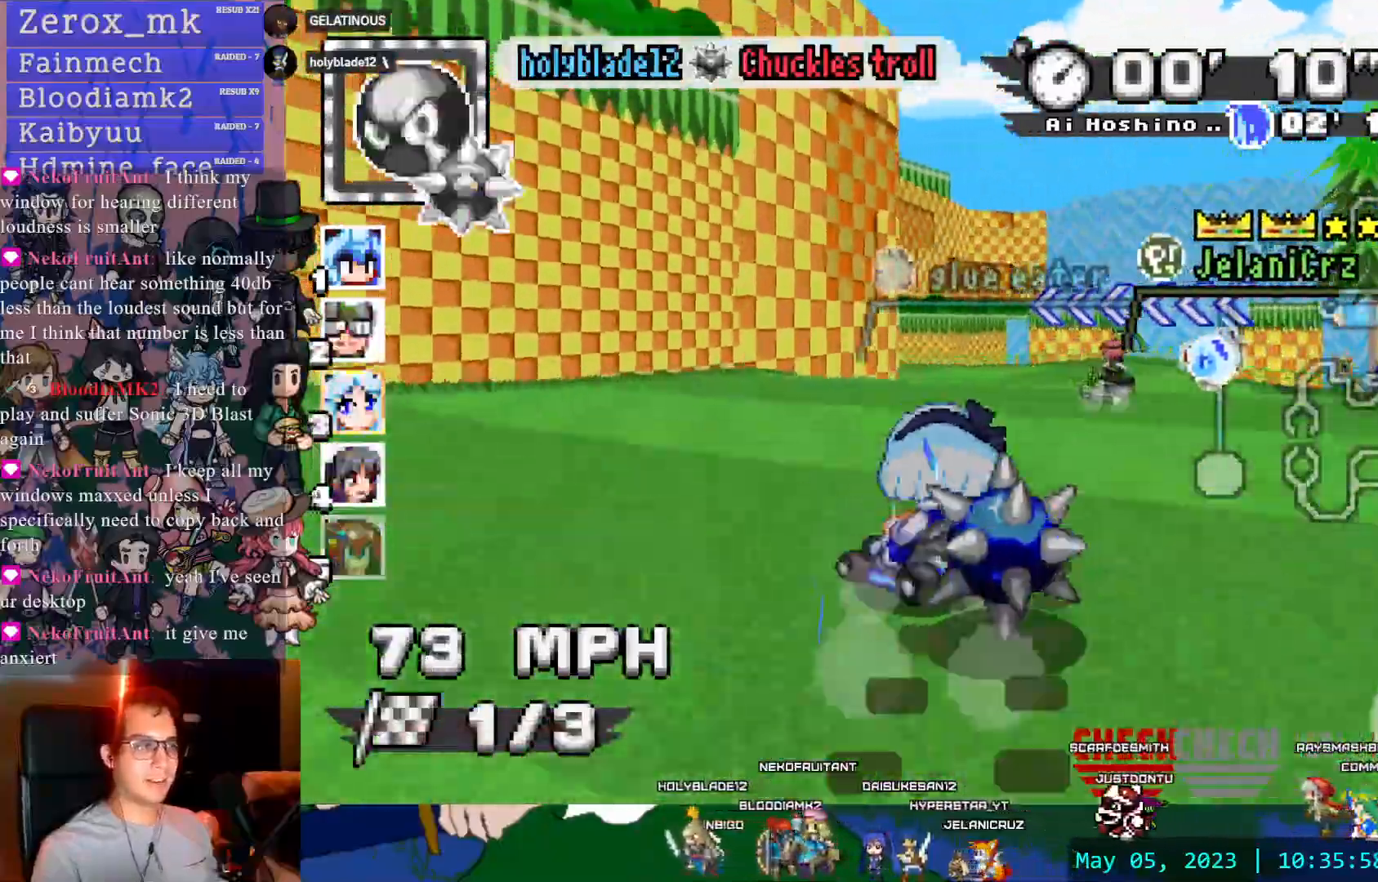
{"dt_ms": 500, "buttons": ["CROSS", "R1"], "left_stick": "left", "right_stick": "center", "events": [[67, "DPAD_LEFT", "down"], [150, "DPAD_LEFT", "up"]]}
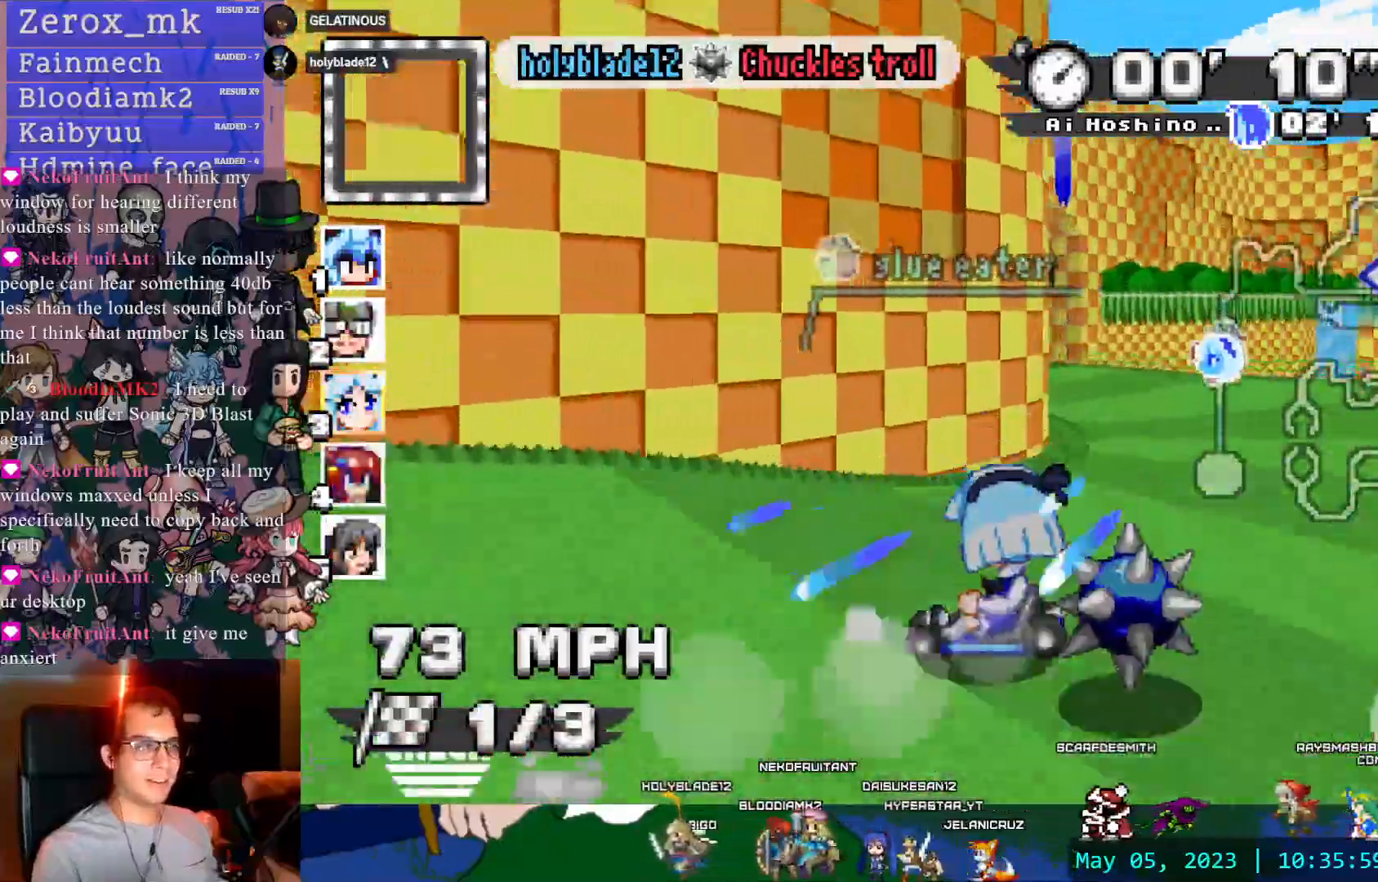
{"dt_ms": 500, "buttons": ["CROSS"], "left_stick": "center", "right_stick": "center", "events": [[400, "left_stick", "center"], [417, "R1", "up"]]}
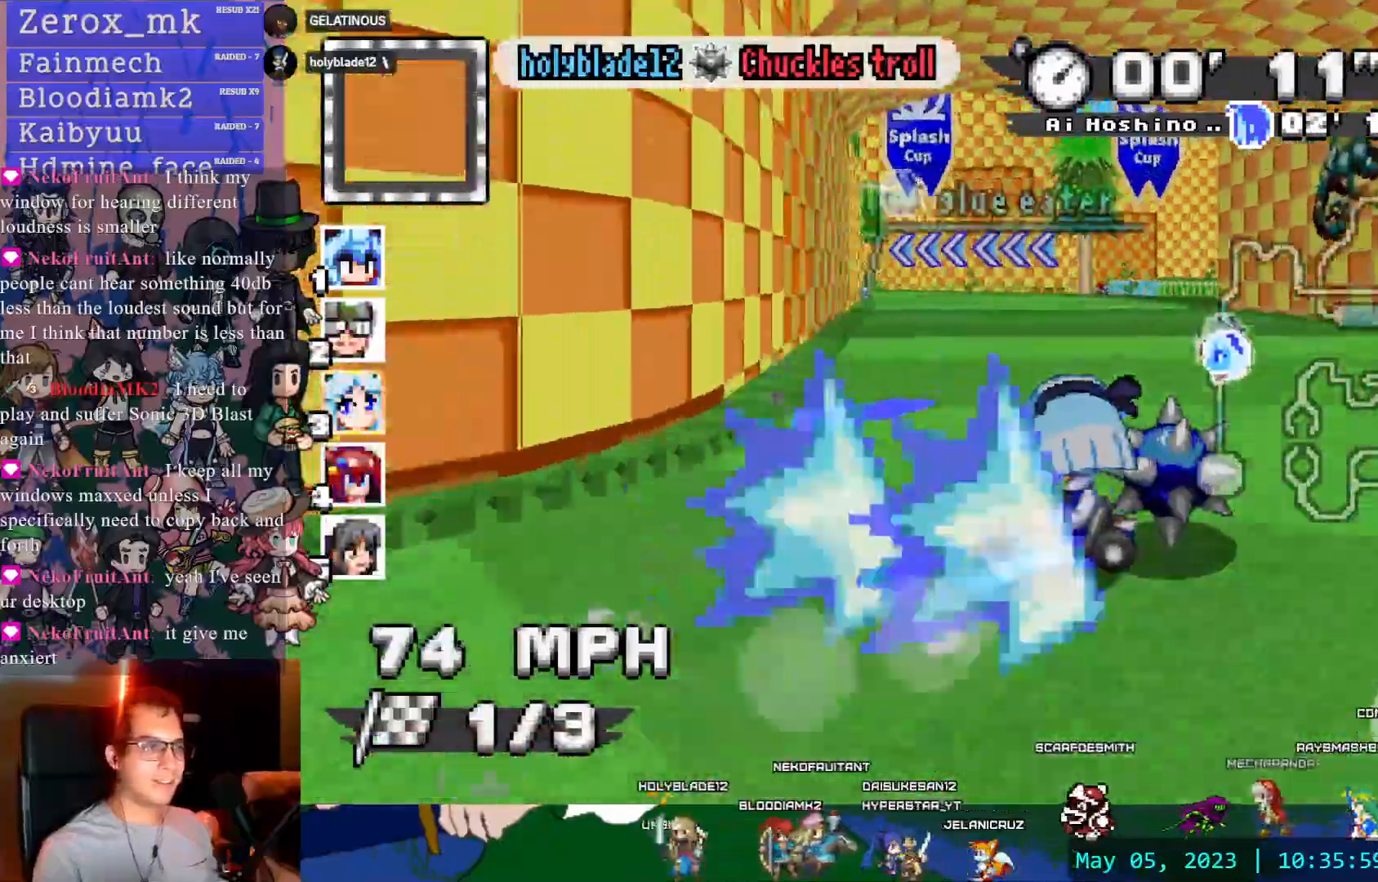
{"dt_ms": 500, "buttons": ["CROSS"], "left_stick": "left", "right_stick": "center", "events": [[350, "DPAD_DOWN", "down"], [350, "left_stick", "left"], [467, "DPAD_DOWN", "up"]]}
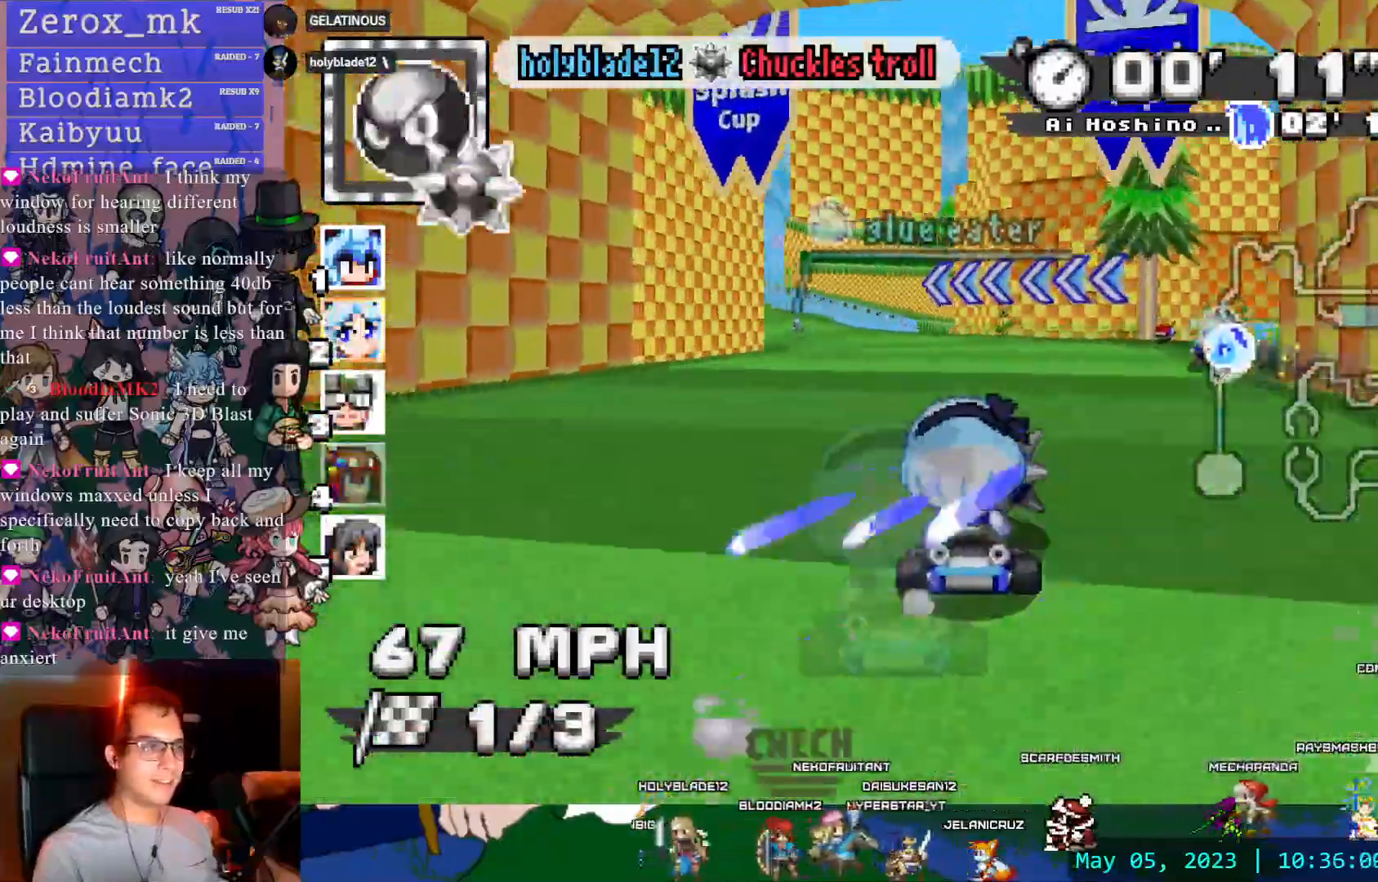
{"dt_ms": 500, "buttons": ["CROSS"], "left_stick": "center", "right_stick": "center", "events": [[83, "left_stick", "center"], [283, "L1", "down"], [367, "L1", "up"]]}
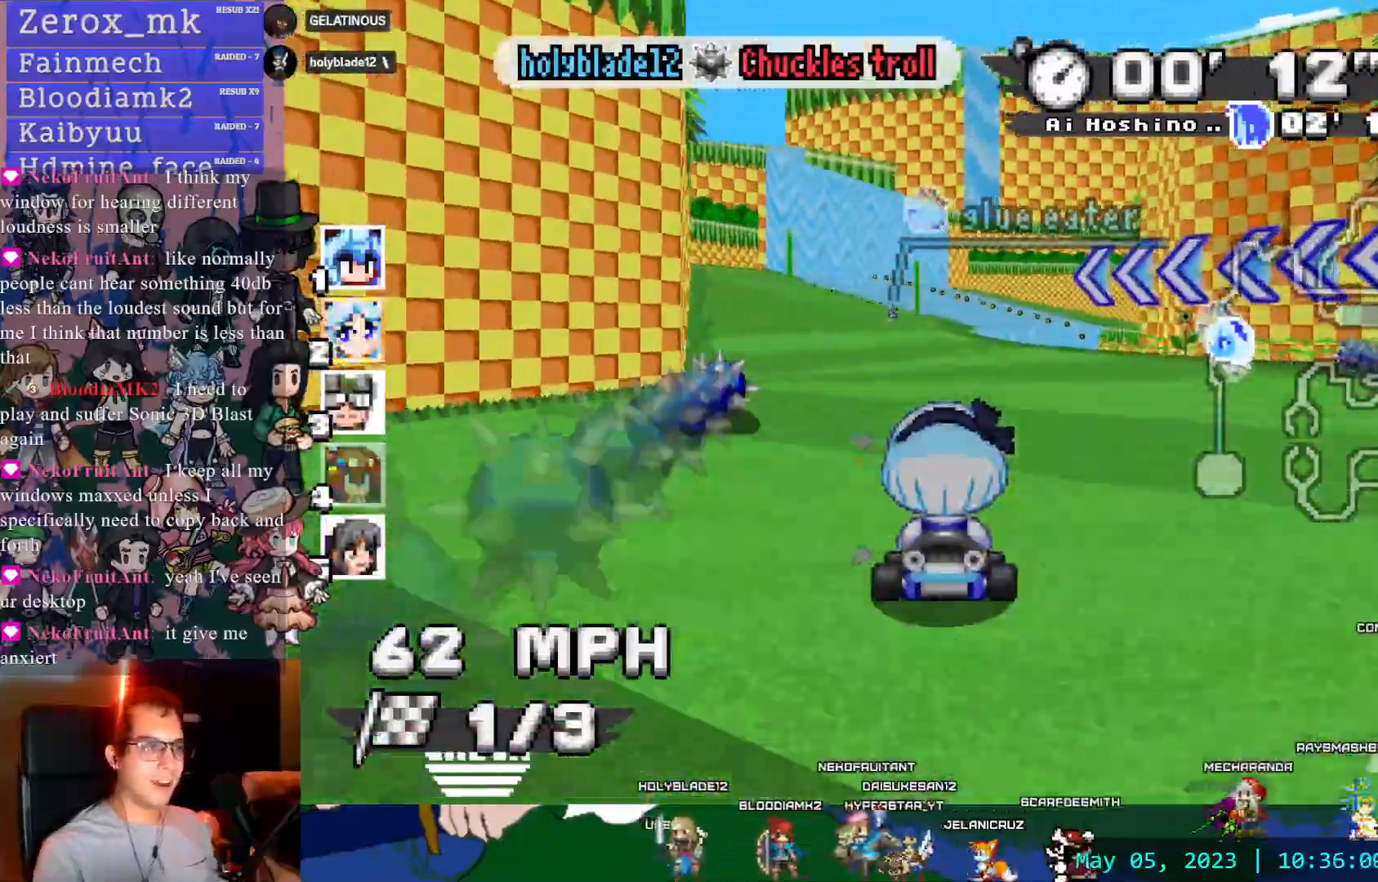
{"dt_ms": 500, "buttons": ["CROSS", "R1"], "left_stick": "up-right", "right_stick": "center"}
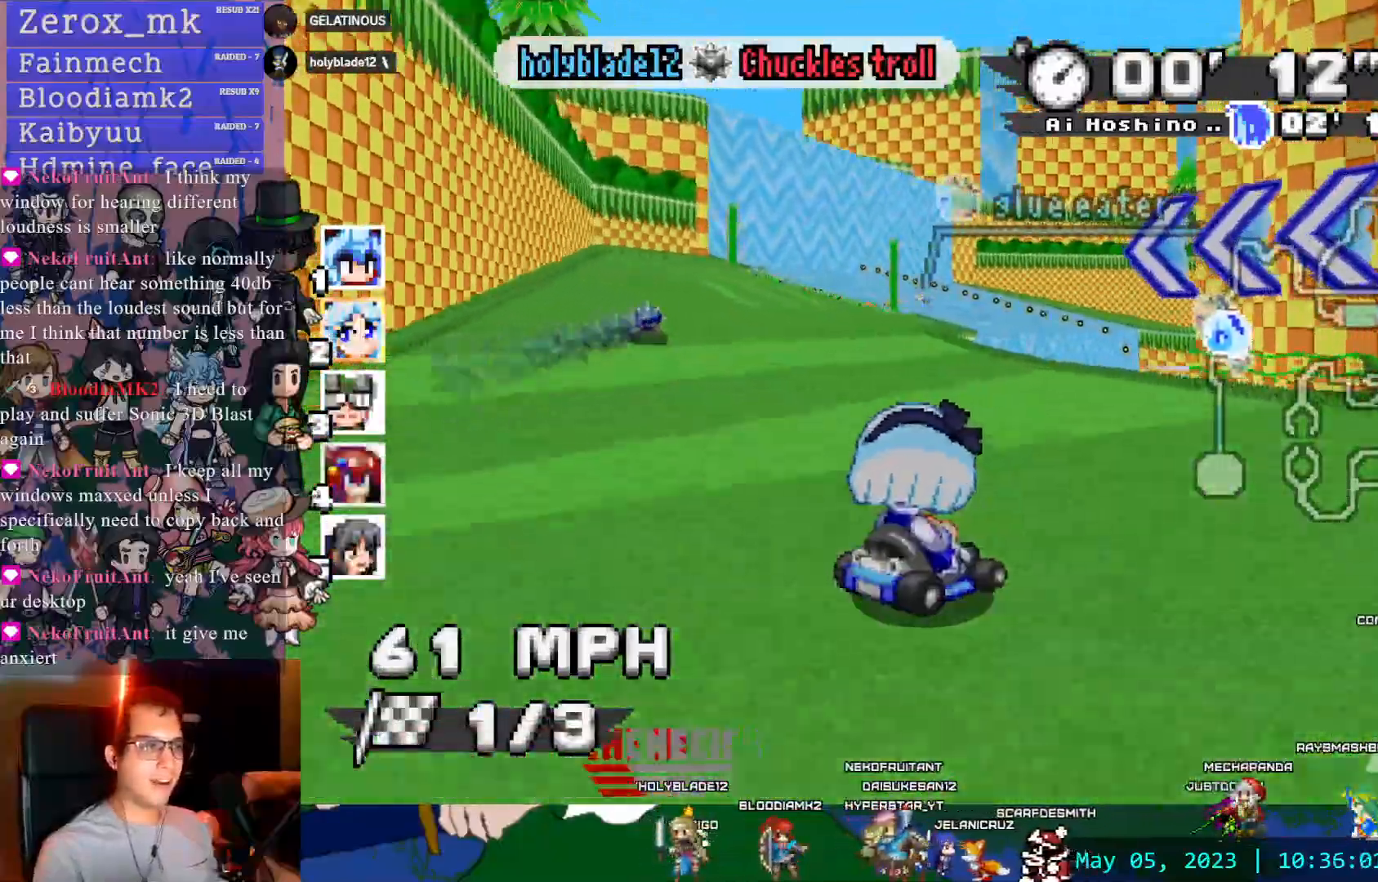
{"dt_ms": 500, "buttons": ["CROSS", "R1"], "left_stick": "center", "right_stick": "center", "events": [[17, "left_stick", "center"], [67, "DPAD_DOWN", "down"], [117, "DPAD_DOWN", "up"], [117, "left_stick", "left"], [350, "left_stick", "center"]]}
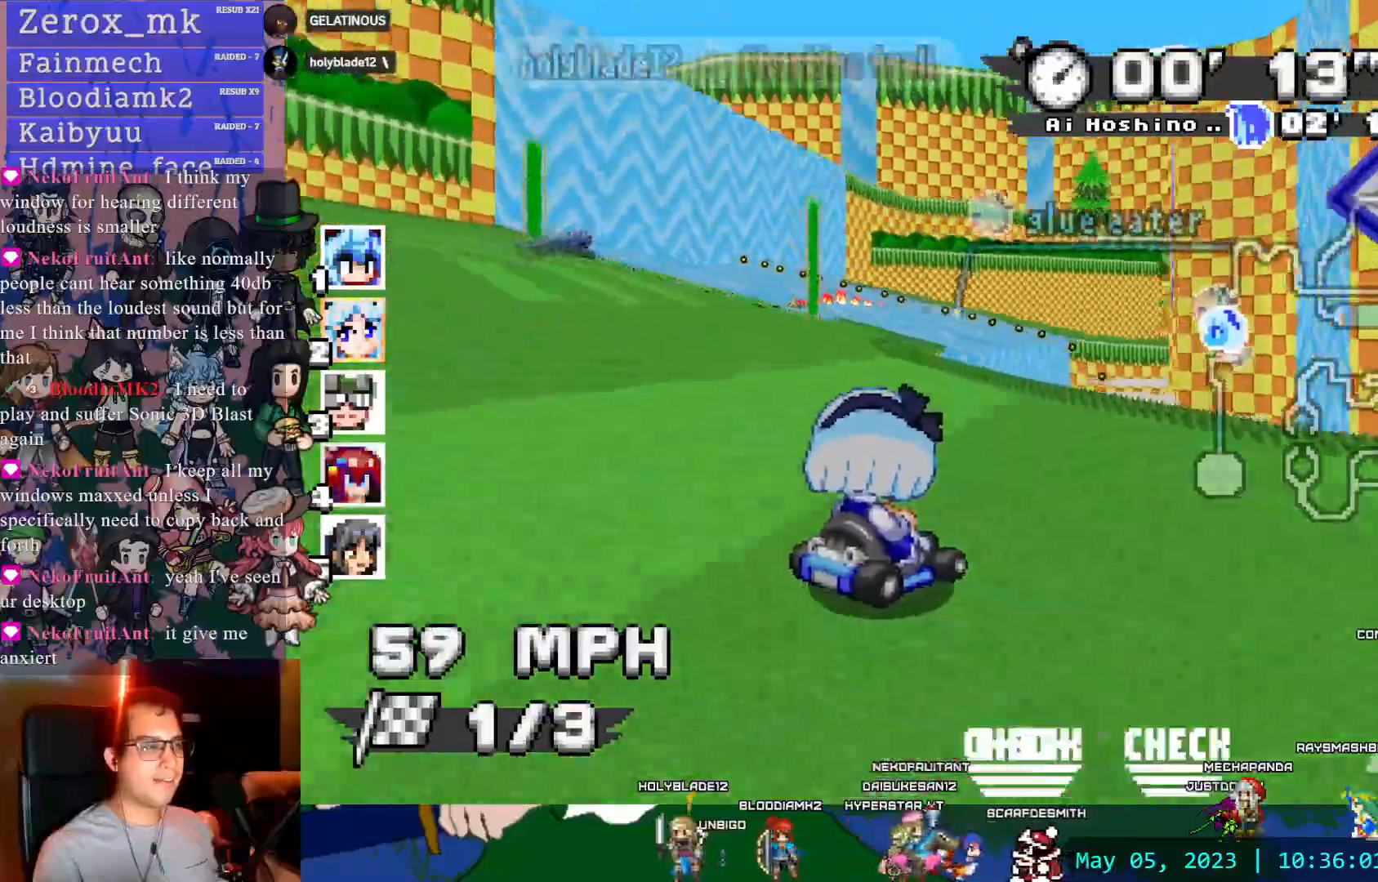
{"dt_ms": 500, "buttons": ["CROSS", "R1"], "left_stick": "center", "right_stick": "center", "events": [[33, "DPAD_UP", "down"], [67, "left_stick", "left"], [117, "DPAD_UP", "up"], [350, "DPAD_DOWN", "down"], [350, "left_stick", "center"], [467, "DPAD_DOWN", "up"]]}
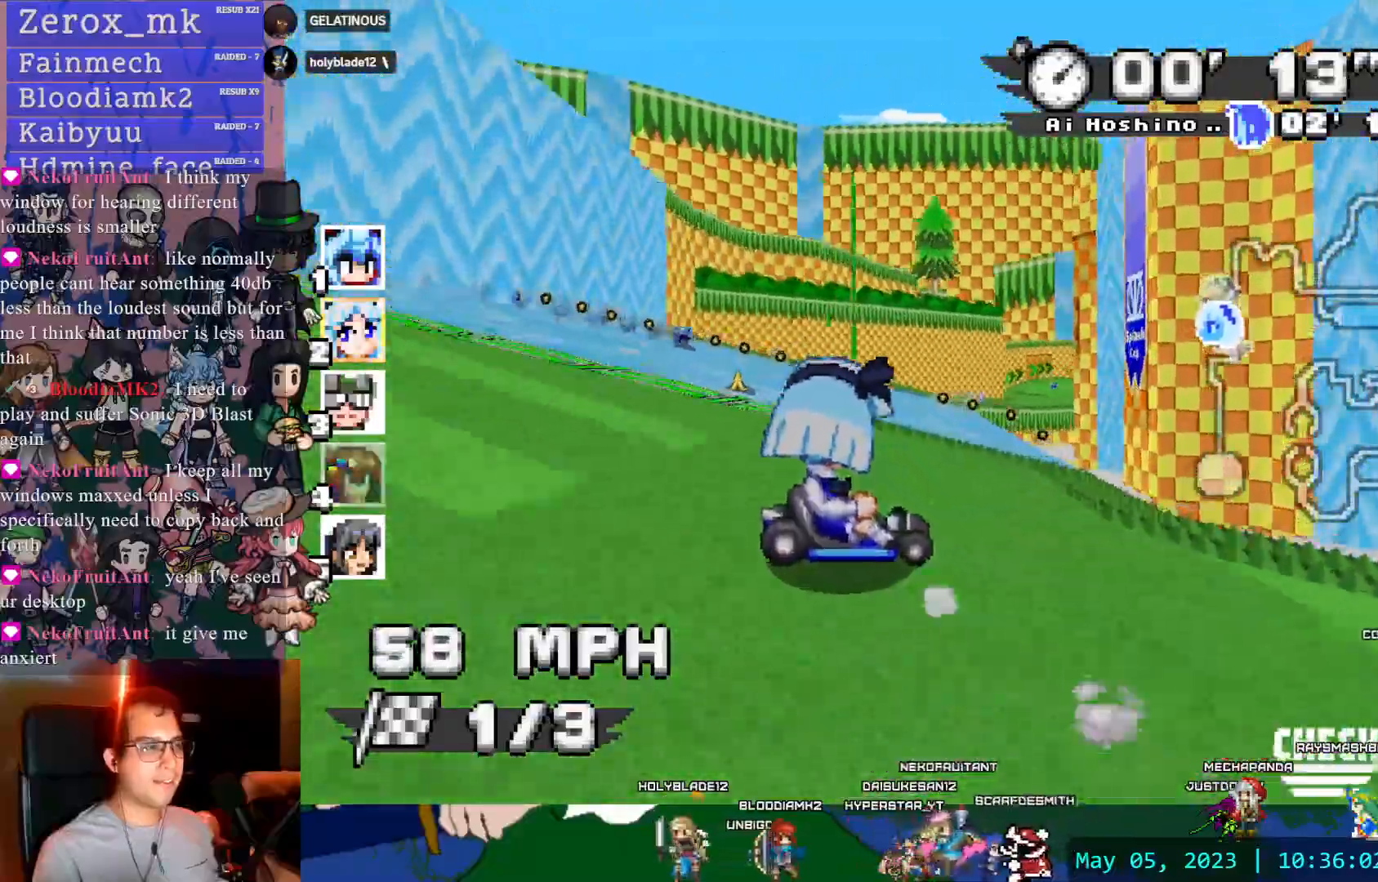
{"dt_ms": 500, "buttons": ["CROSS", "R1"], "left_stick": "left", "right_stick": "center", "events": [[33, "left_stick", "left"]]}
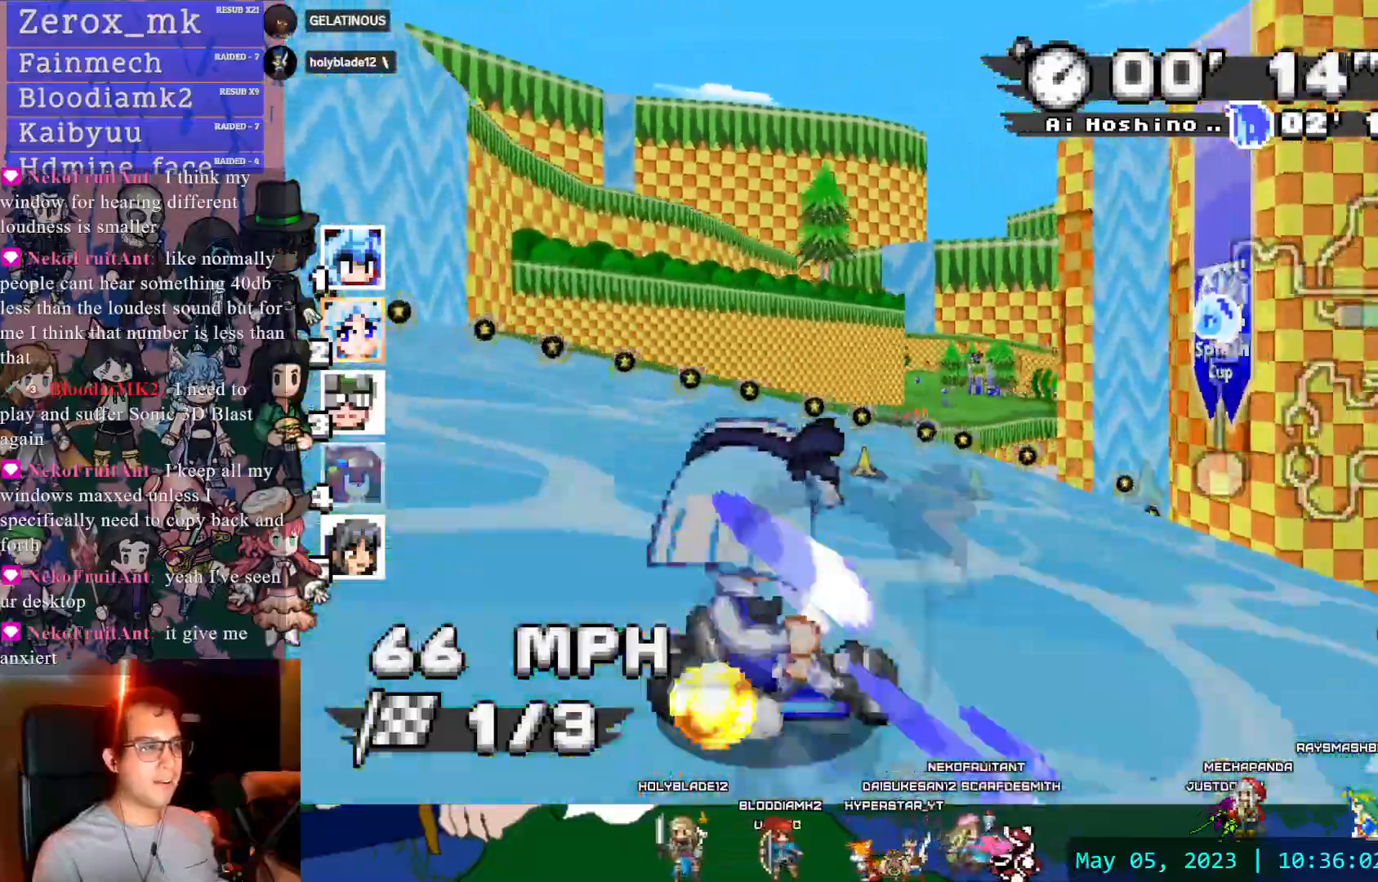
{"dt_ms": 500, "buttons": ["CROSS"], "left_stick": "left", "right_stick": "center", "events": [[300, "R1", "up"], [350, "DPAD_DOWN", "down"], [383, "left_stick", "center"], [467, "DPAD_DOWN", "up"], [500, "left_stick", "left"]]}
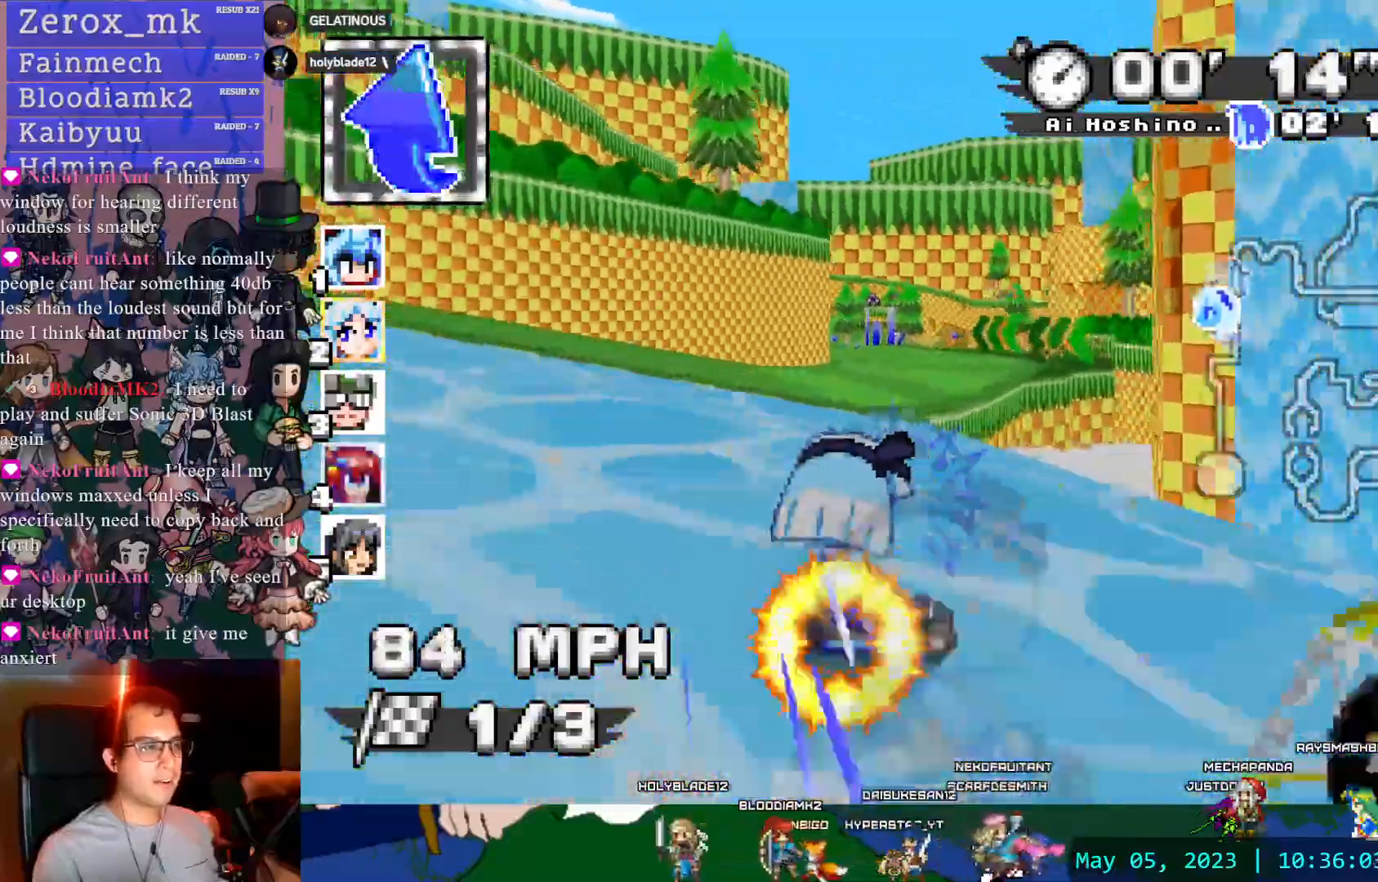
{"dt_ms": 500, "buttons": ["CROSS"], "left_stick": "center", "right_stick": "center", "events": [[150, "left_stick", "center"], [367, "DPAD_LEFT", "down"], [450, "DPAD_LEFT", "up"]]}
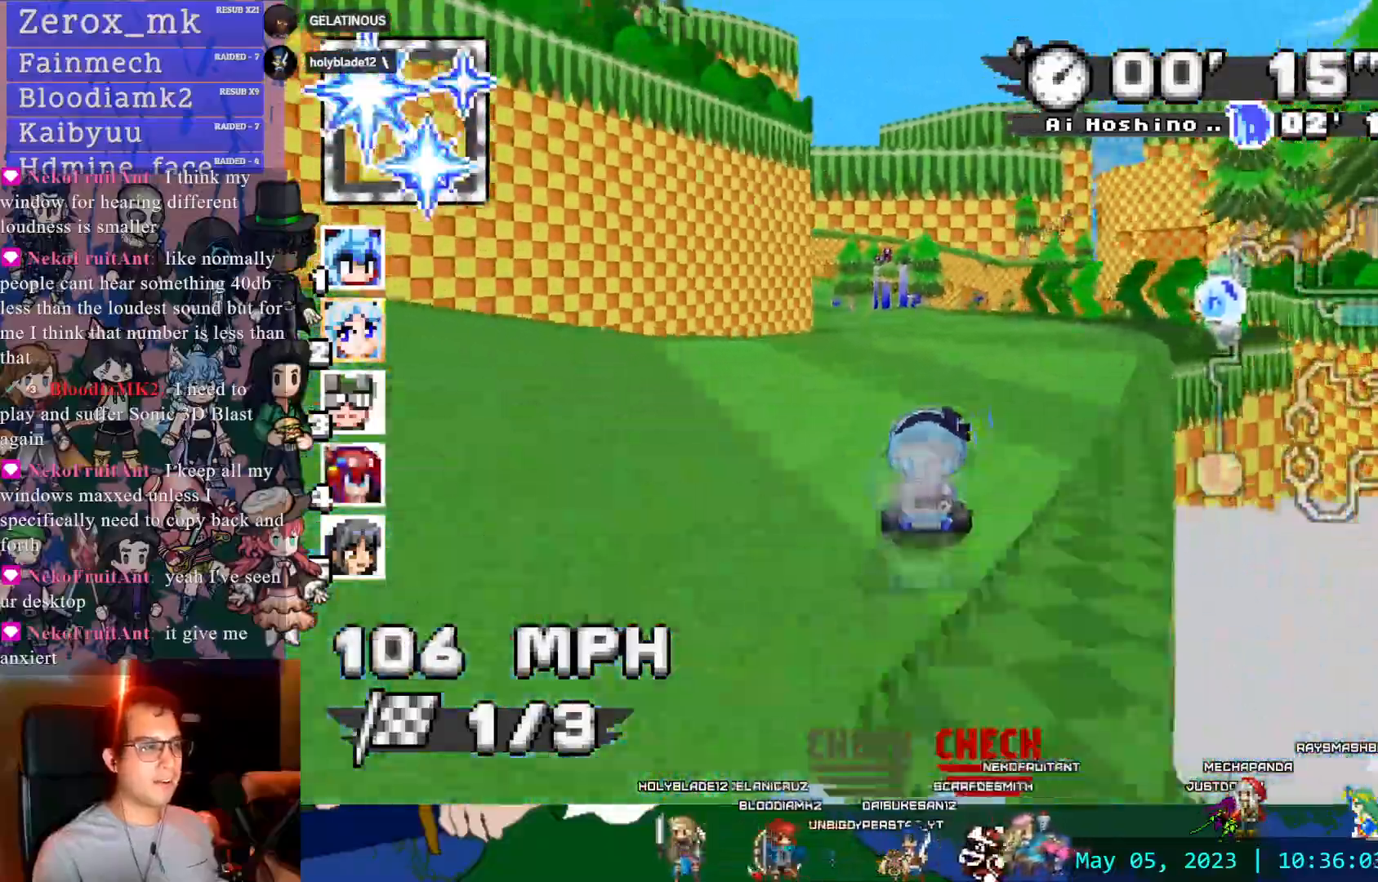
{"dt_ms": 500, "buttons": ["CROSS"], "left_stick": "center", "right_stick": "center", "events": [[17, "left_stick", "left"], [367, "left_stick", "center"]]}
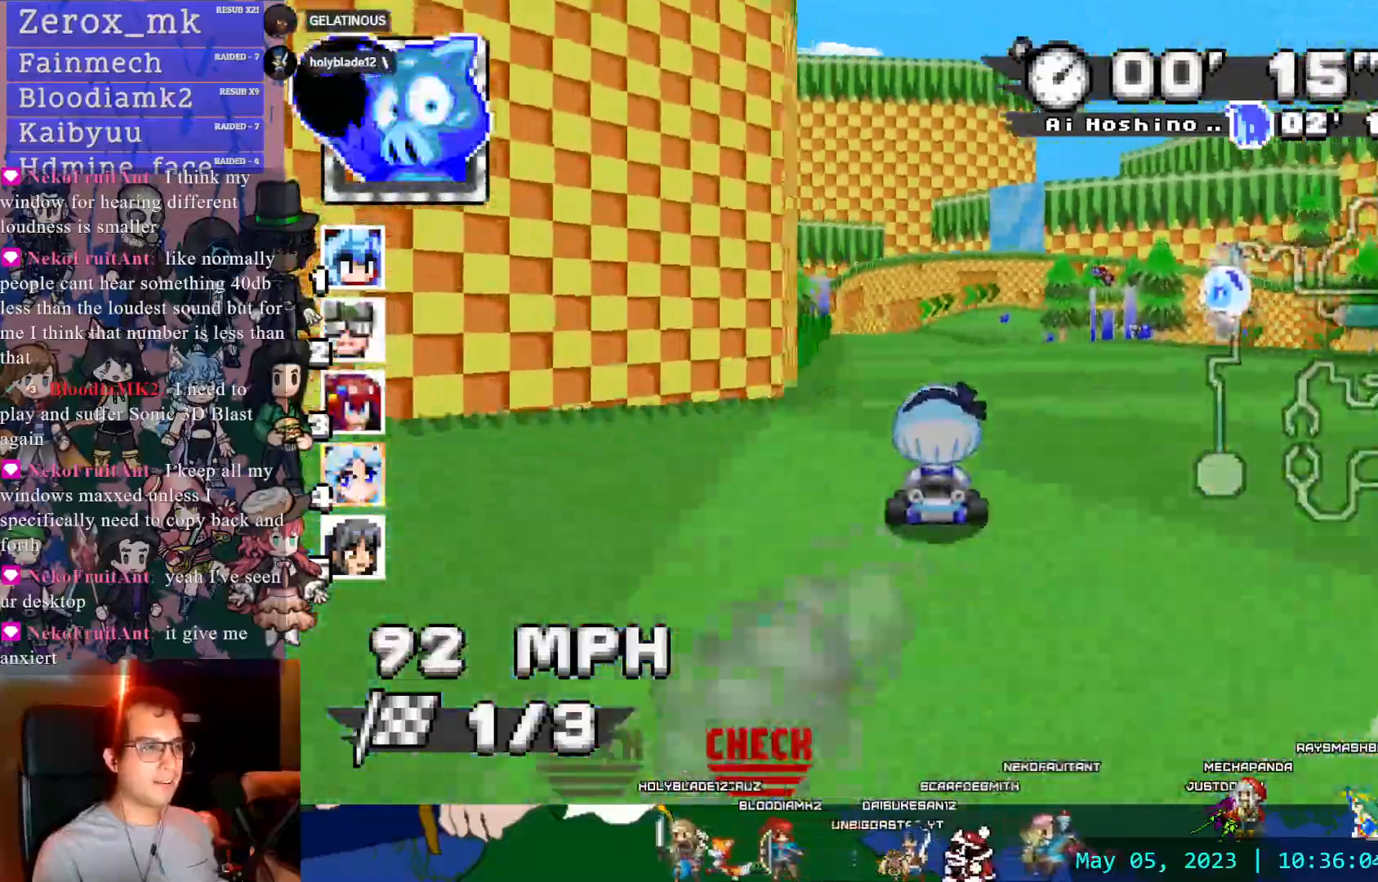
{"dt_ms": 500, "buttons": ["CROSS"], "left_stick": "left", "right_stick": "center", "events": [[100, "left_stick", "down-right"], [283, "left_stick", "center"], [450, "left_stick", "left"]]}
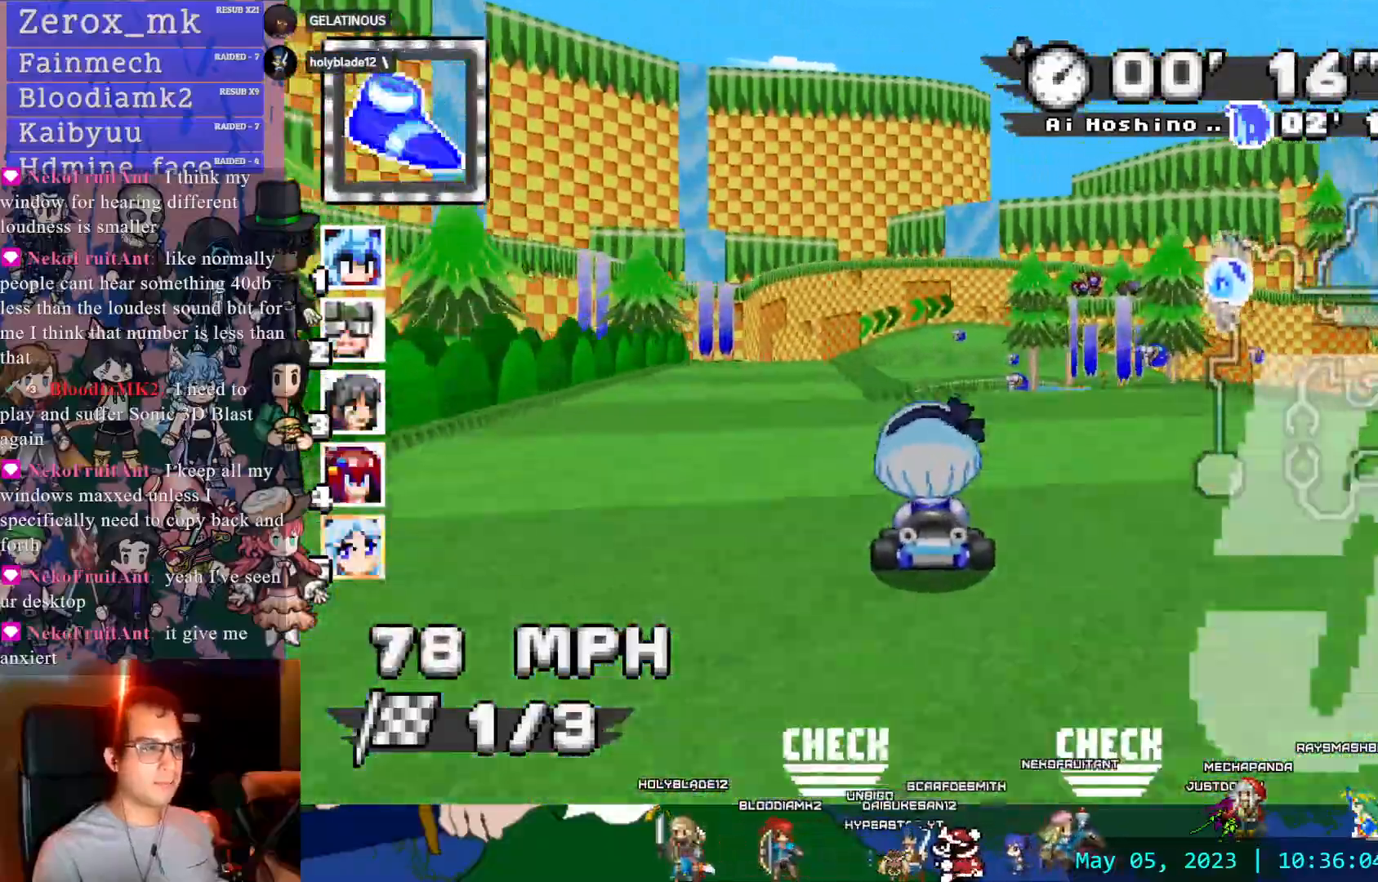
{"dt_ms": 500, "buttons": ["CROSS"], "left_stick": "center", "right_stick": "center", "events": [[117, "left_stick", "center"]]}
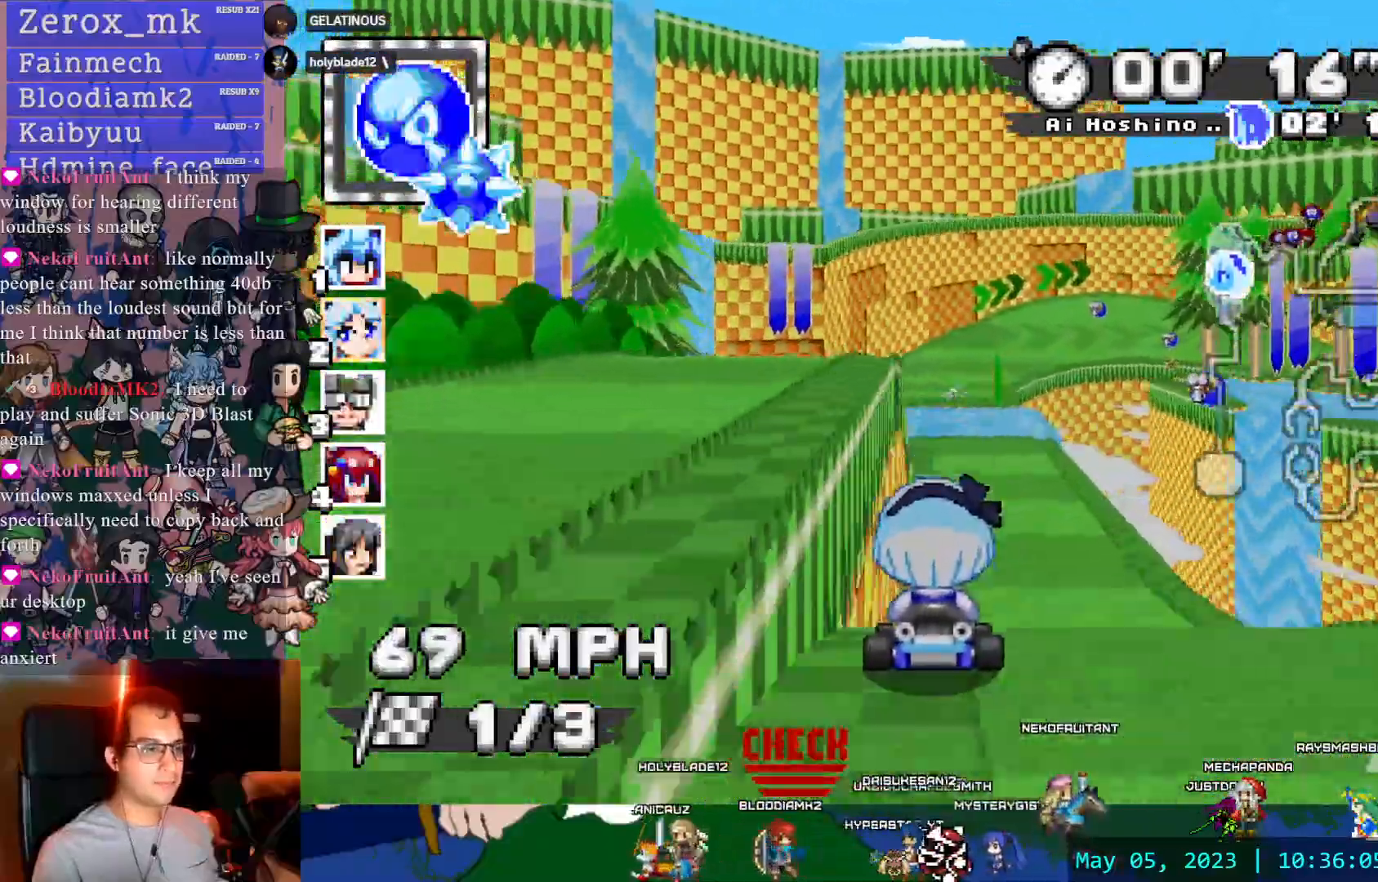
{"dt_ms": 1000, "buttons": ["CROSS"], "left_stick": "left", "right_stick": "center"}
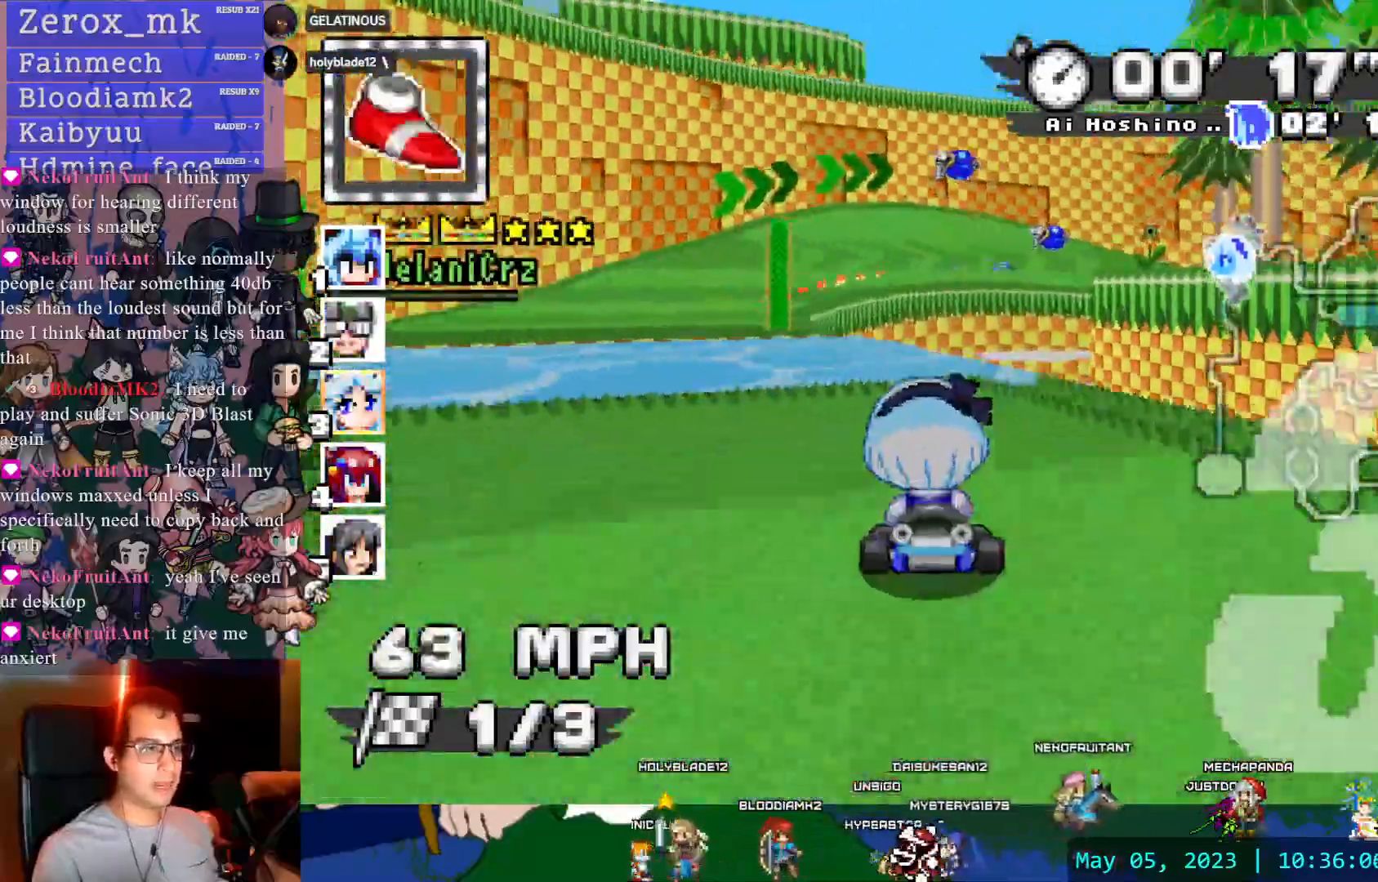
{"dt_ms": 500, "buttons": ["CROSS", "R1"], "left_stick": "right", "right_stick": "center", "events": [[350, "R1", "down"], [383, "left_stick", "right"]]}
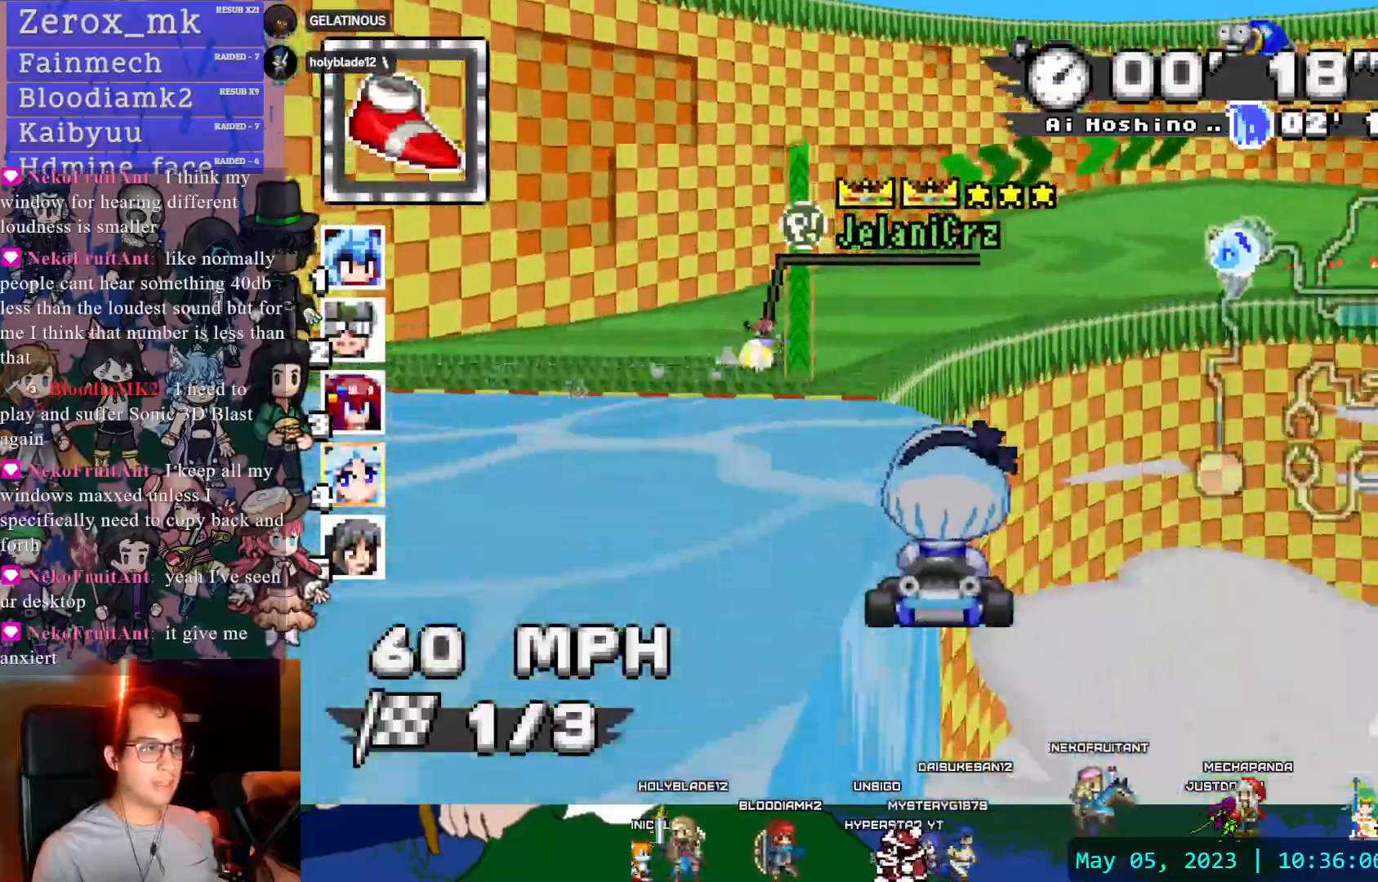
{"dt_ms": 500, "buttons": ["CROSS", "R1"], "left_stick": "right", "right_stick": "center", "events": []}
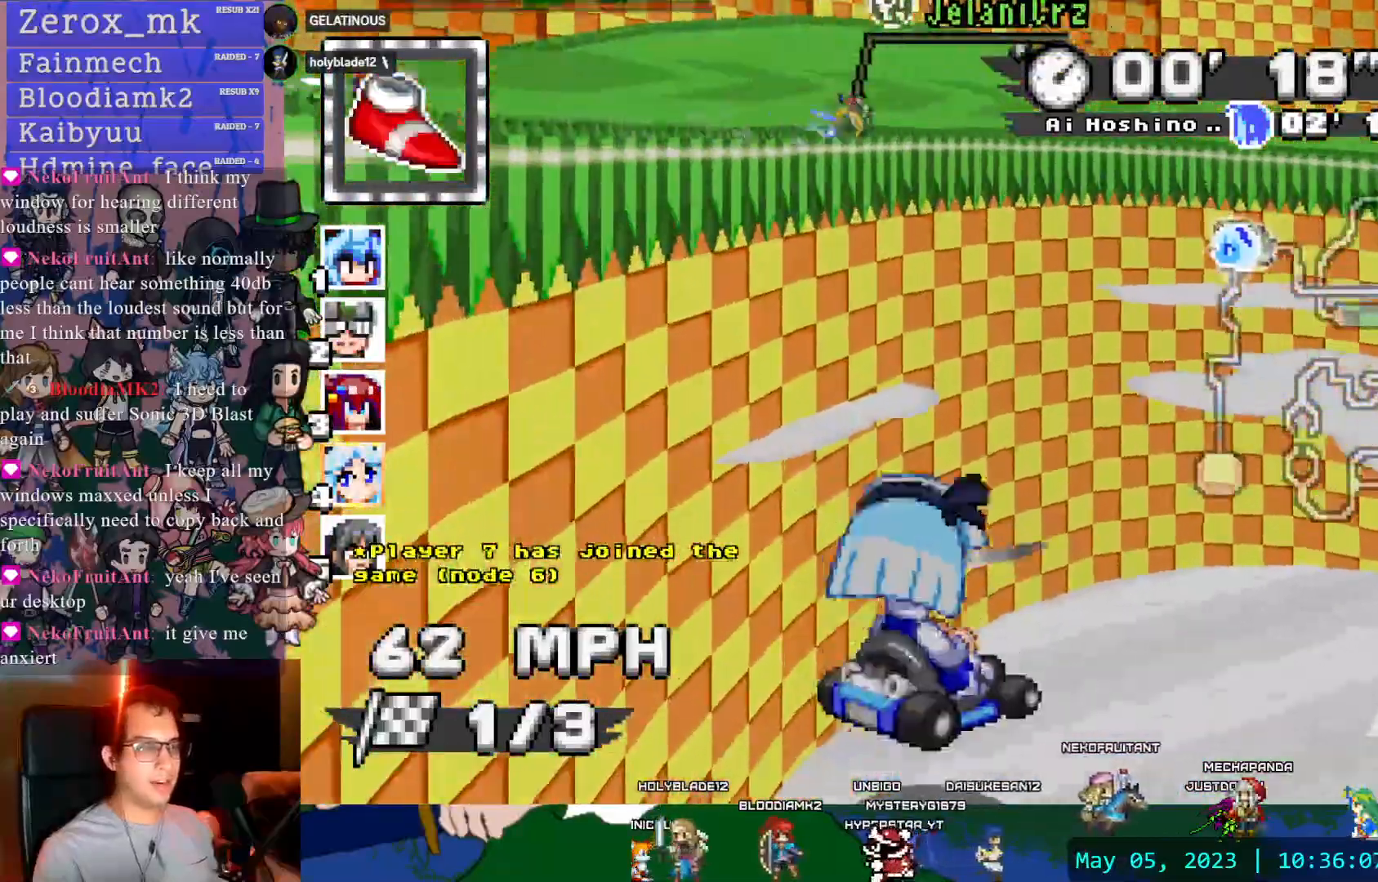
{"dt_ms": 500, "buttons": ["CROSS"], "left_stick": "center", "right_stick": "center", "events": [[67, "R1", "up"], [250, "DPAD_LEFT", "down"], [350, "left_stick", "center"], [433, "DPAD_LEFT", "up"]]}
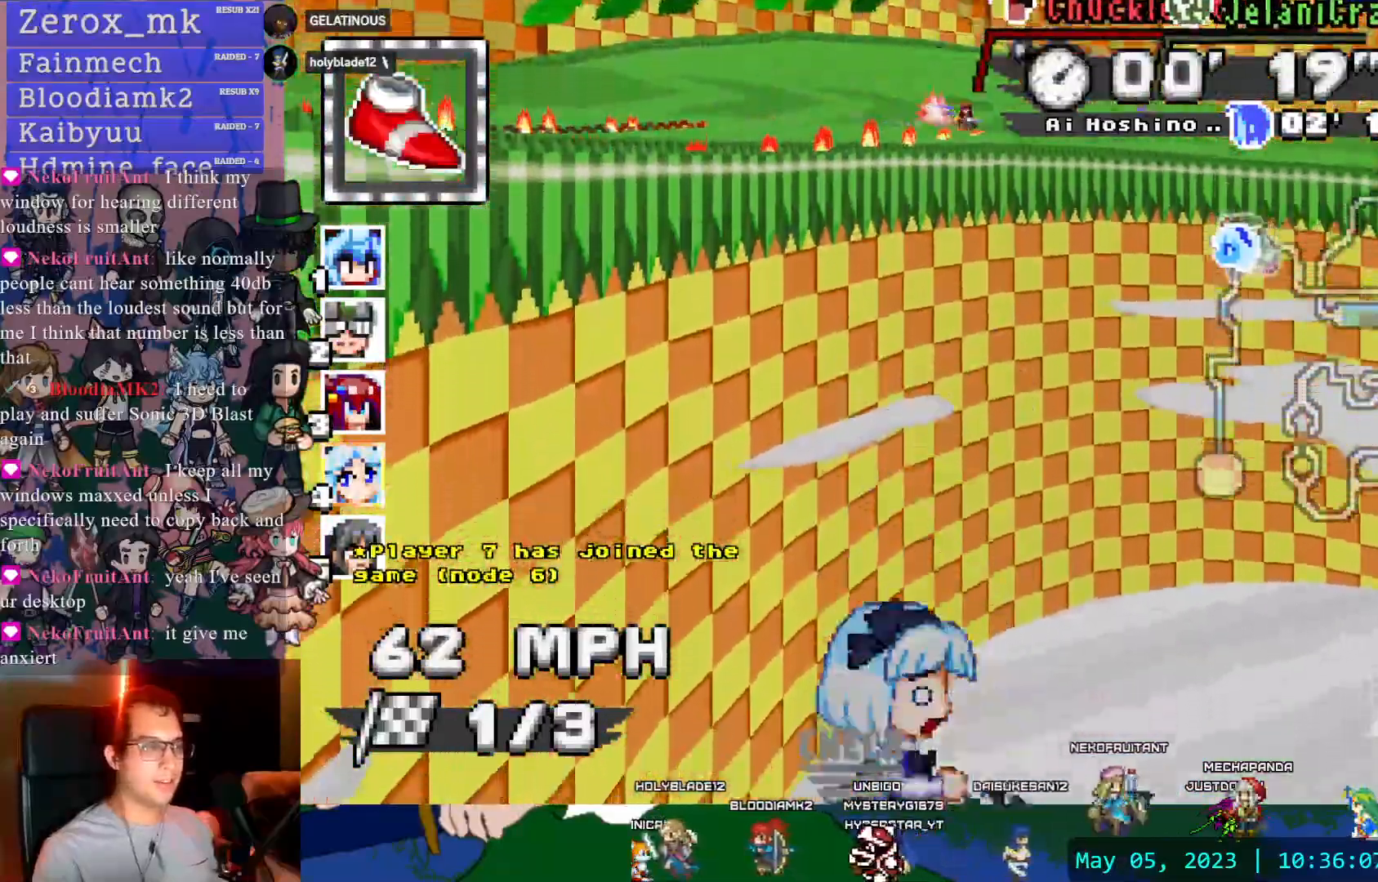
{"dt_ms": 500, "buttons": ["CROSS"], "left_stick": "center", "right_stick": "center", "events": [[133, "DPAD_UP", "down"], [350, "DPAD_DOWN", "down"], [467, "DPAD_DOWN", "up"], [500, "DPAD_UP", "up"]]}